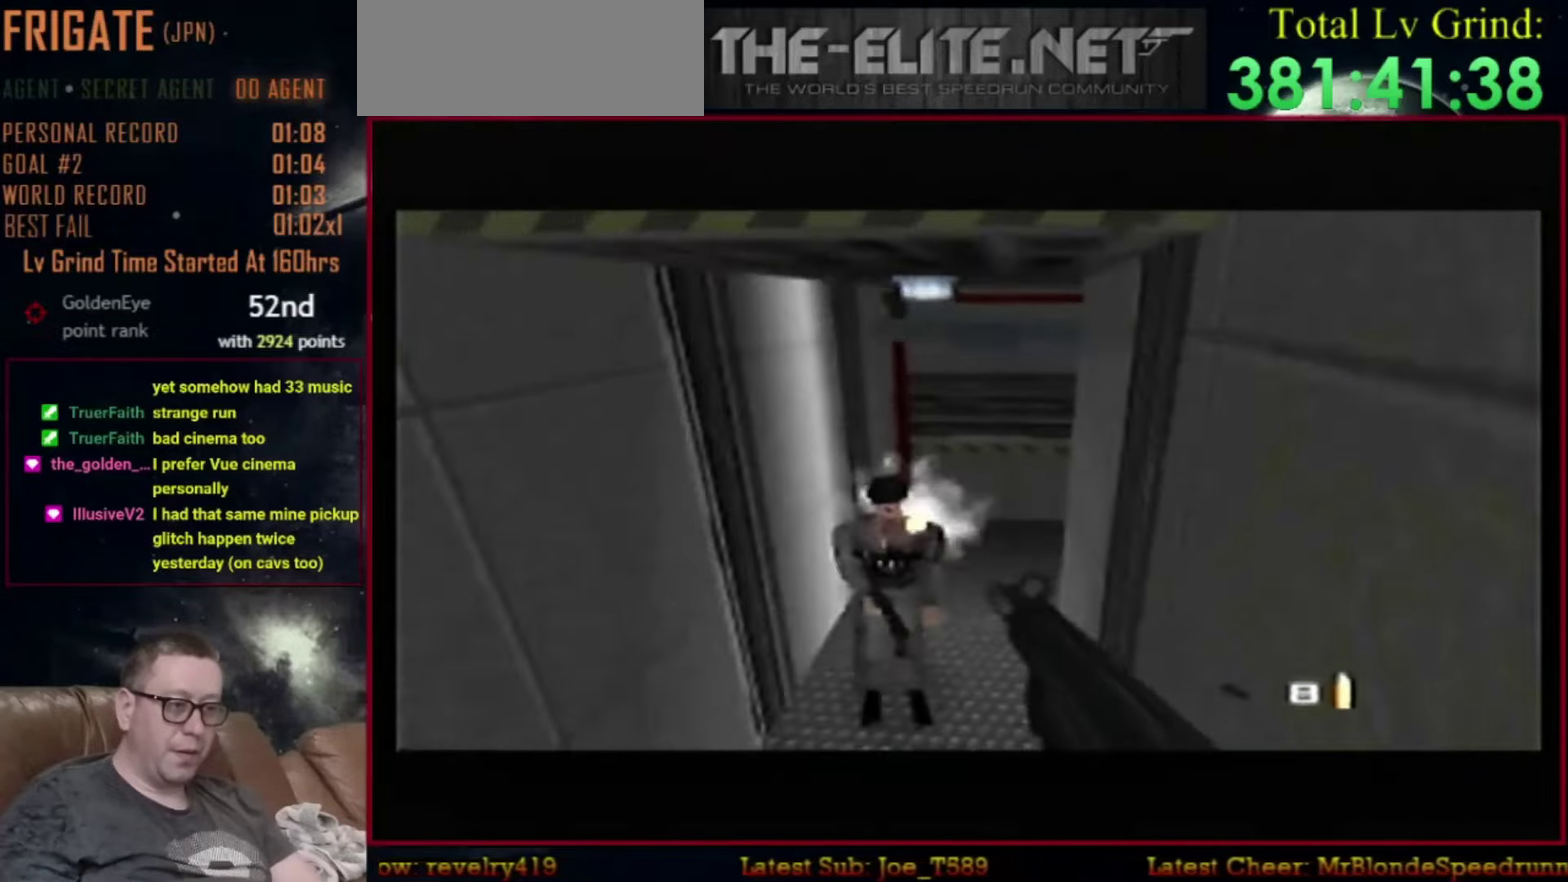
Gameplay with a controller (arcade stick); each line is a JSON object with the inputs held at the frame after it. "events" lists button and stick changes between this image and that frame as [ms after this image, input, new state], when the widget could be followed in between. Not read: L3 R3.
{"buttons": ["R1", "R2"], "left_stick": "right", "events": [[17, "left_stick", "up-left"], [184, "left_stick", "up"], [284, "SELECT", "up"], [284, "left_stick", "right"]]}
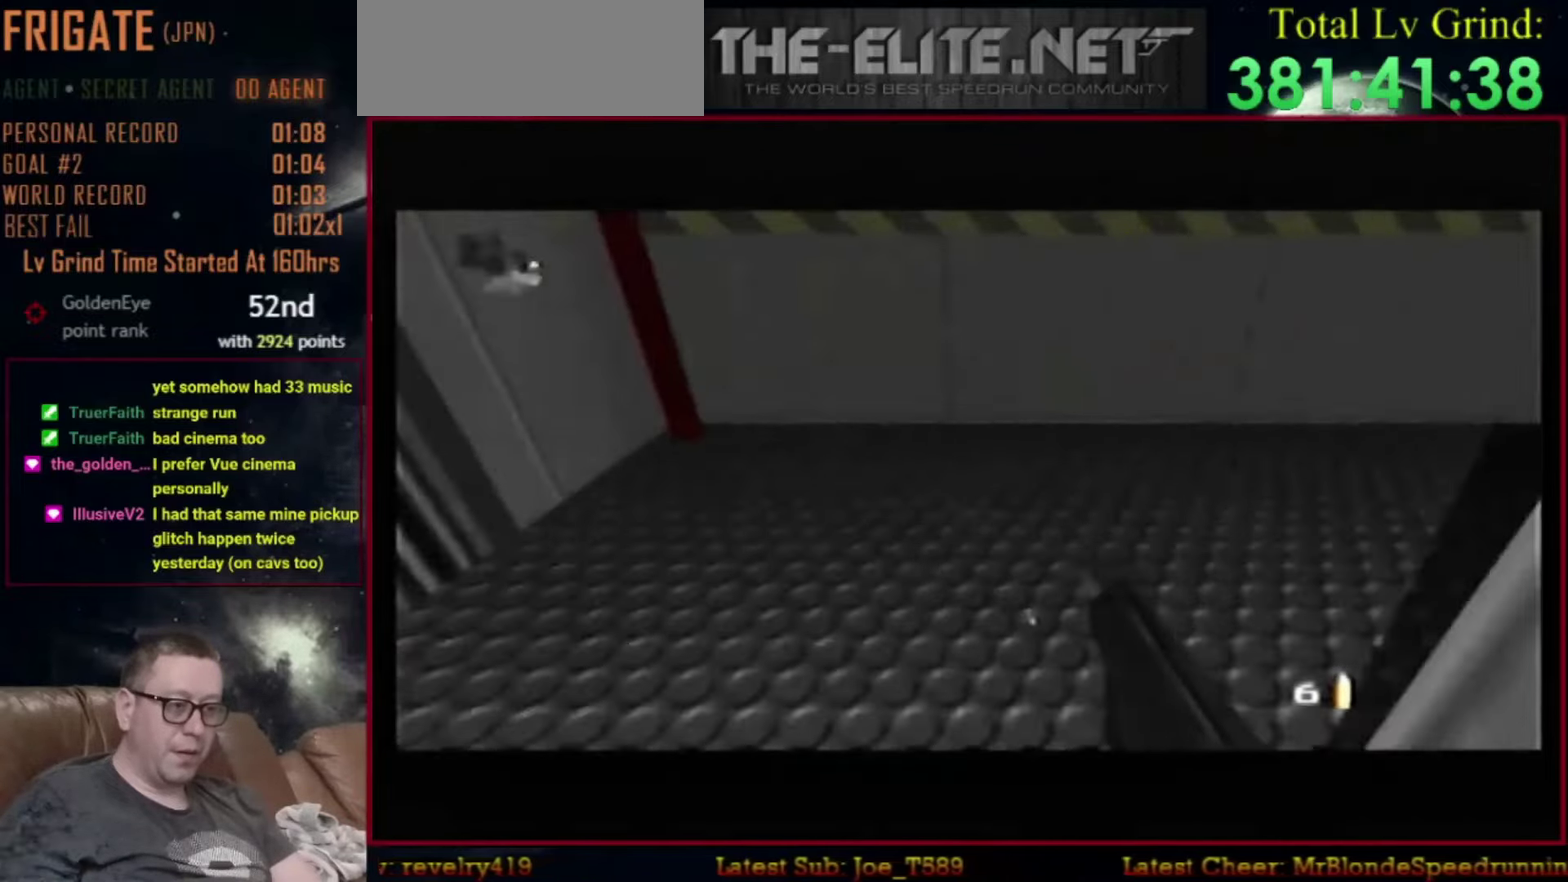
{"buttons": ["R1", "R2"], "left_stick": "center", "events": [[250, "left_stick", "up-right"], [484, "left_stick", "center"]]}
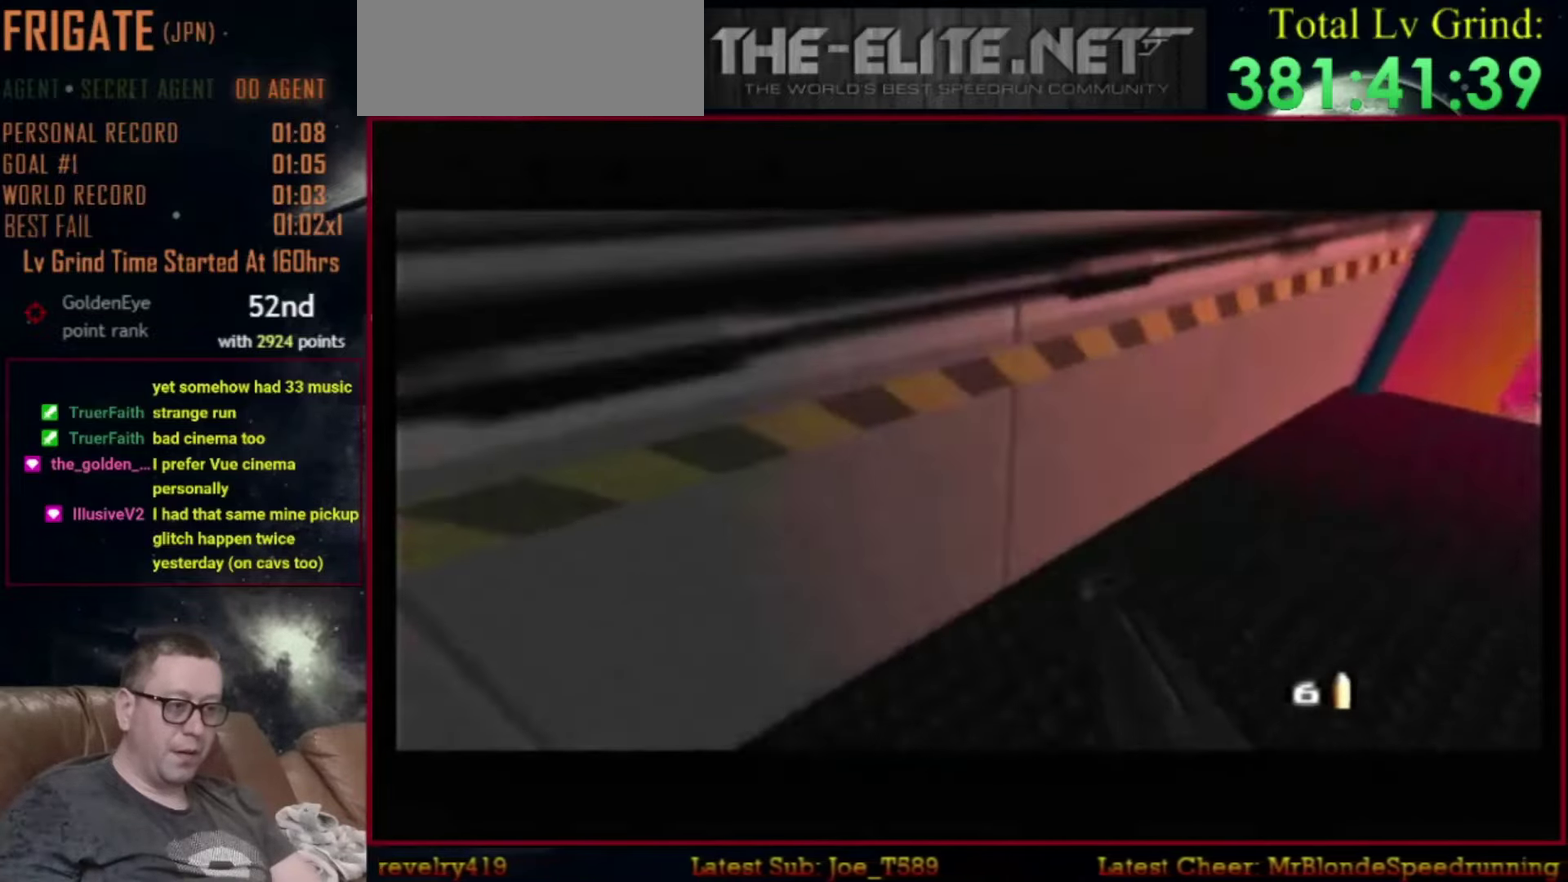
{"buttons": ["R1", "R2"], "left_stick": "up-left", "events": [[250, "left_stick", "right"], [351, "left_stick", "up-right"], [417, "left_stick", "up-left"]]}
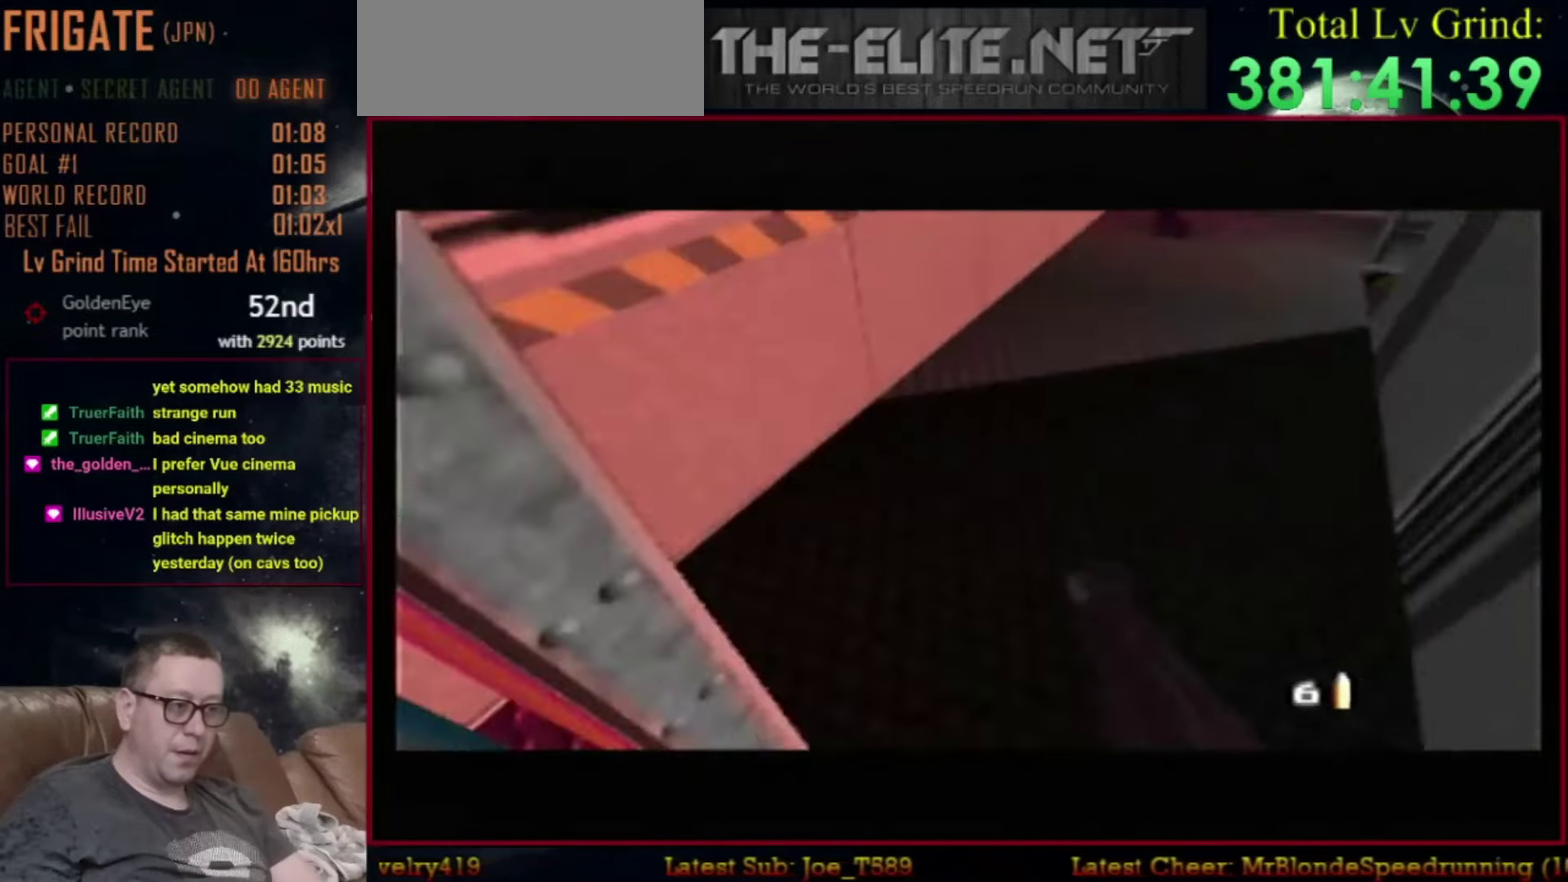
{"buttons": ["R1", "R2"], "left_stick": "right", "events": [[33, "left_stick", "center"], [267, "left_stick", "right"]]}
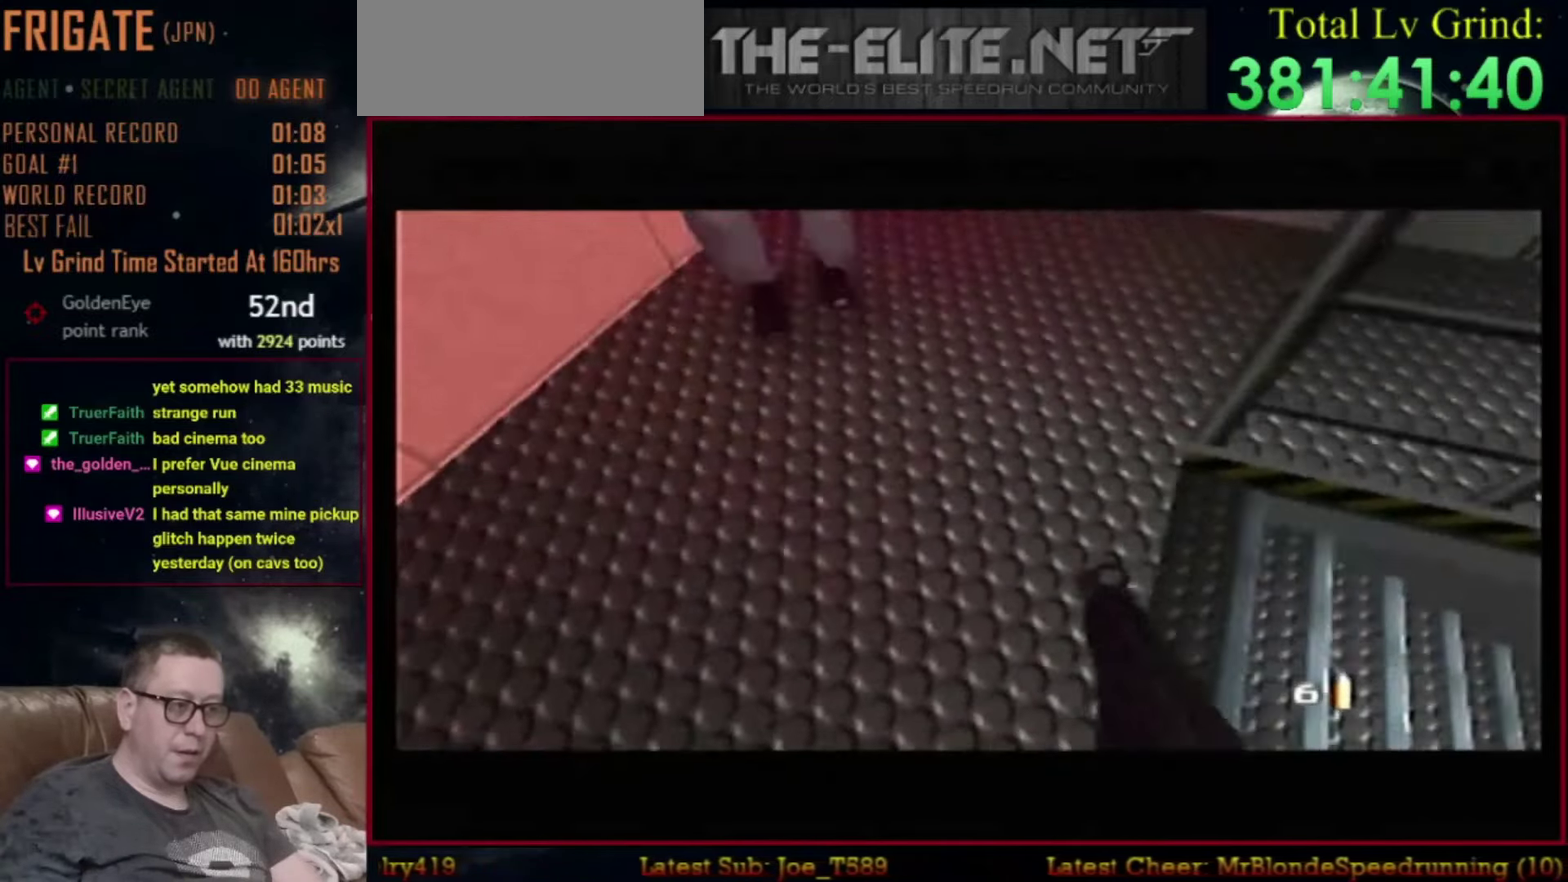
{"buttons": ["R1", "R2"], "left_stick": "center", "events": [[401, "left_stick", "center"]]}
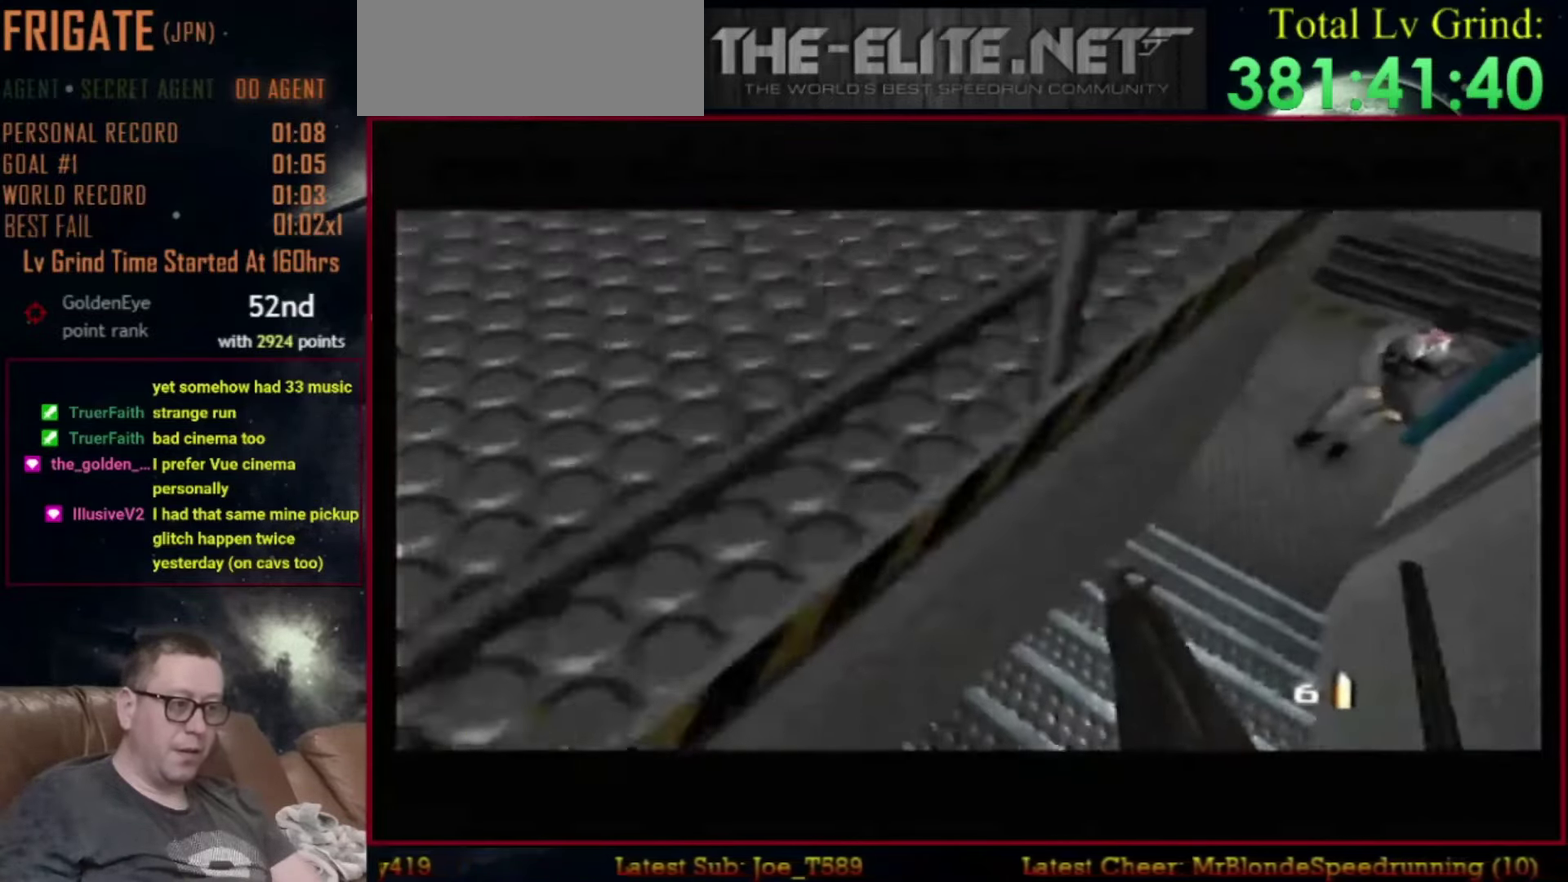
{"buttons": ["L1", "R1"], "left_stick": "left", "events": [[200, "left_stick", "left"], [233, "L1", "down"], [267, "R2", "up"]]}
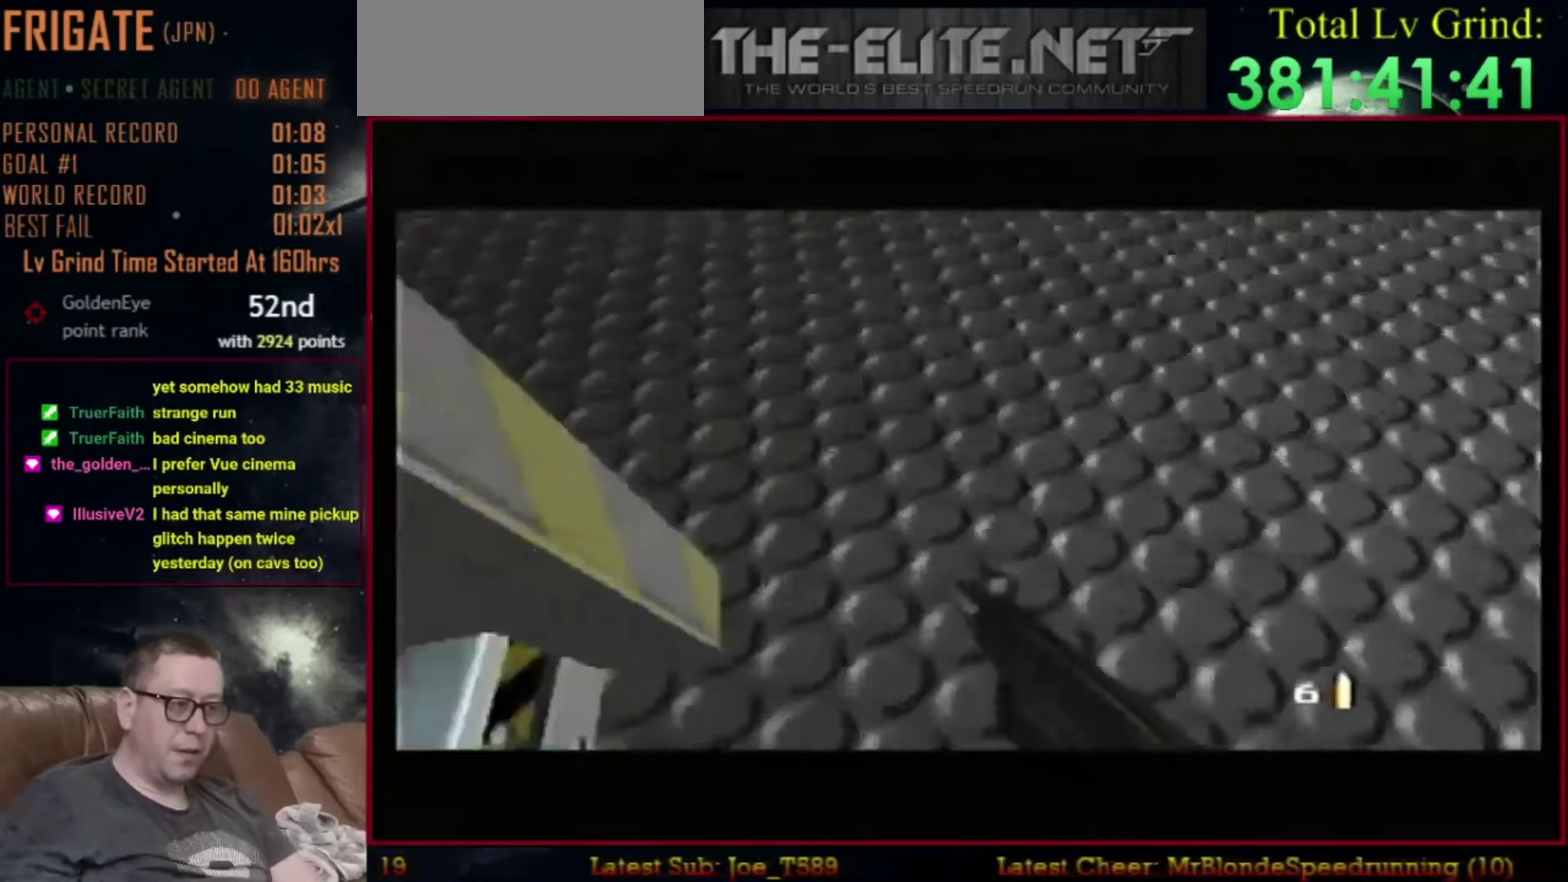
{"buttons": ["L1", "R1"], "left_stick": "down", "events": [[267, "left_stick", "down-left"], [434, "left_stick", "down"]]}
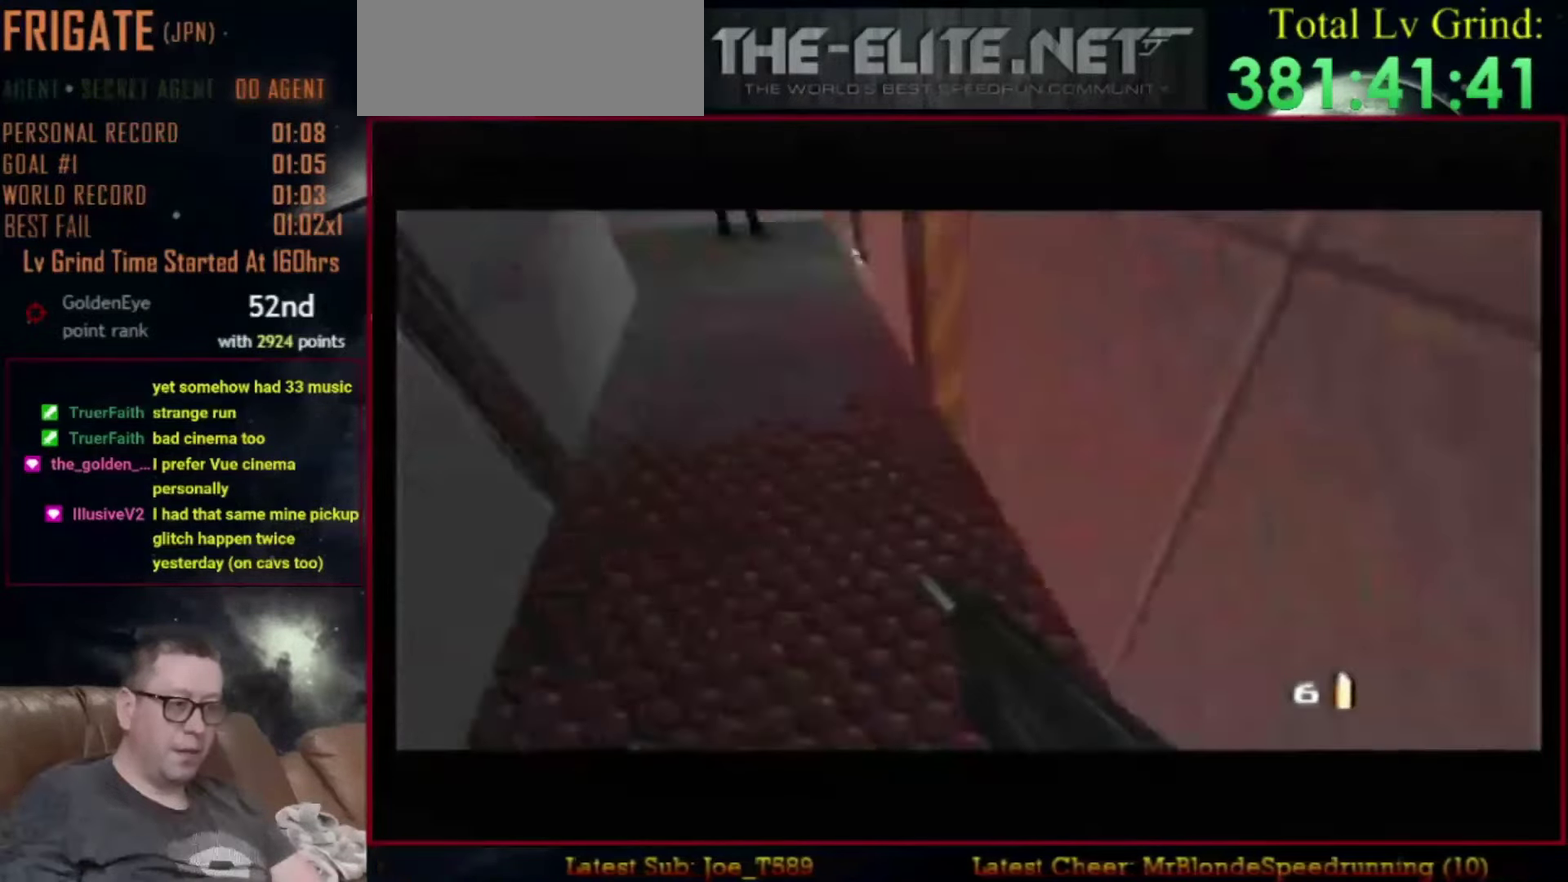
{"buttons": ["L1", "R1"], "left_stick": "center", "events": [[66, "left_stick", "center"], [333, "SELECT", "down"], [467, "SELECT", "up"]]}
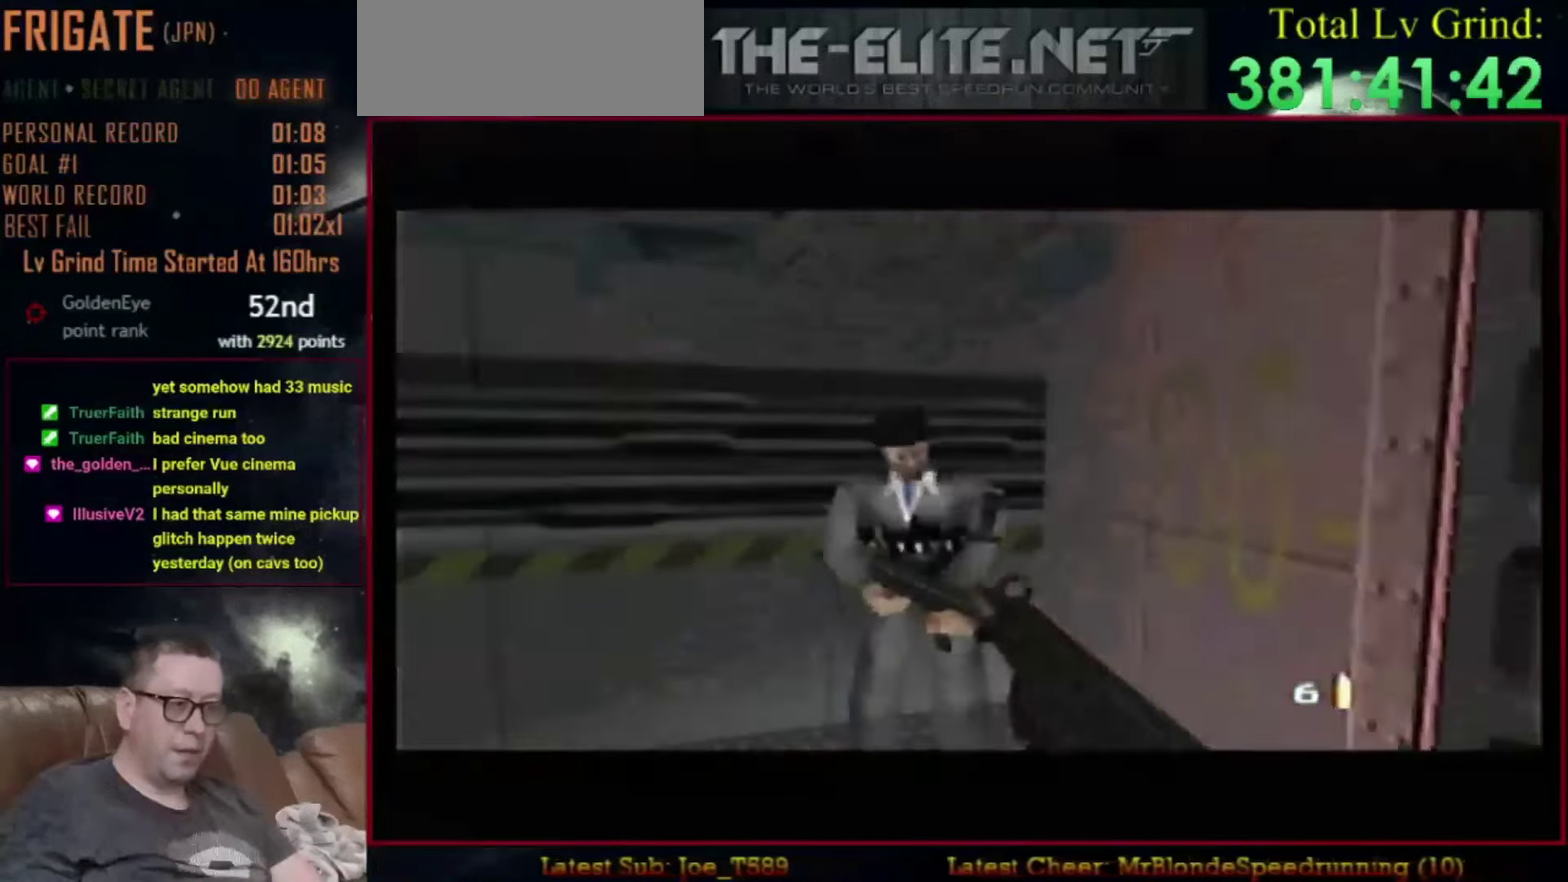
{"buttons": ["TRIANGLE", "L1", "R1"], "left_stick": "left", "events": [[34, "left_stick", "left"], [501, "TRIANGLE", "down"]]}
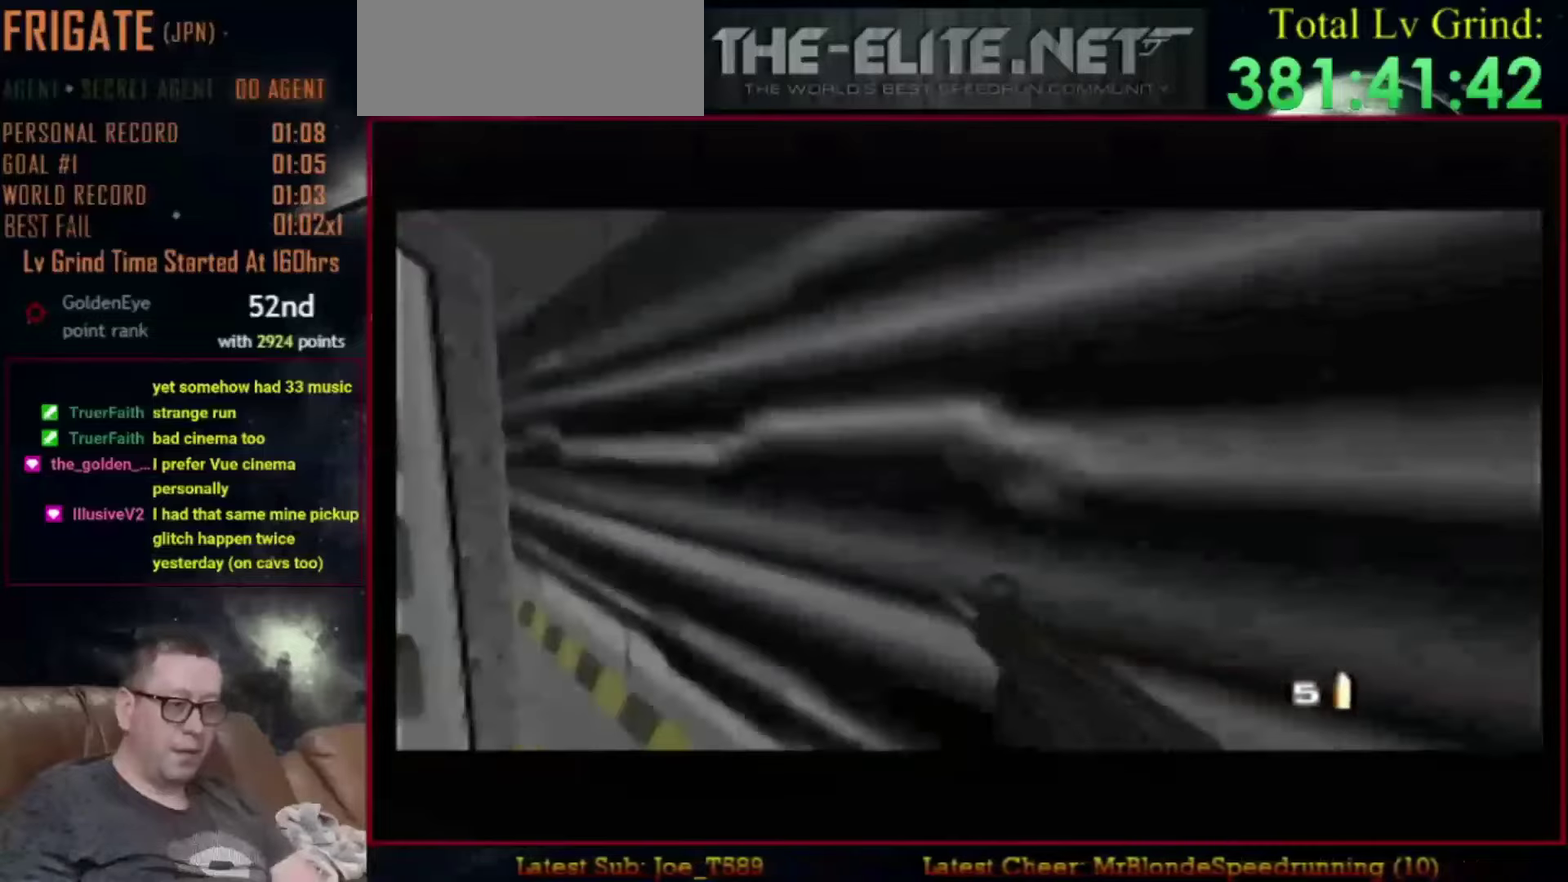
{"buttons": ["R1", "R2"], "left_stick": "left", "events": [[200, "left_stick", "right"], [234, "R2", "down"], [267, "TRIANGLE", "up"], [267, "left_stick", "center"], [300, "L1", "up"], [367, "left_stick", "right"], [434, "left_stick", "left"]]}
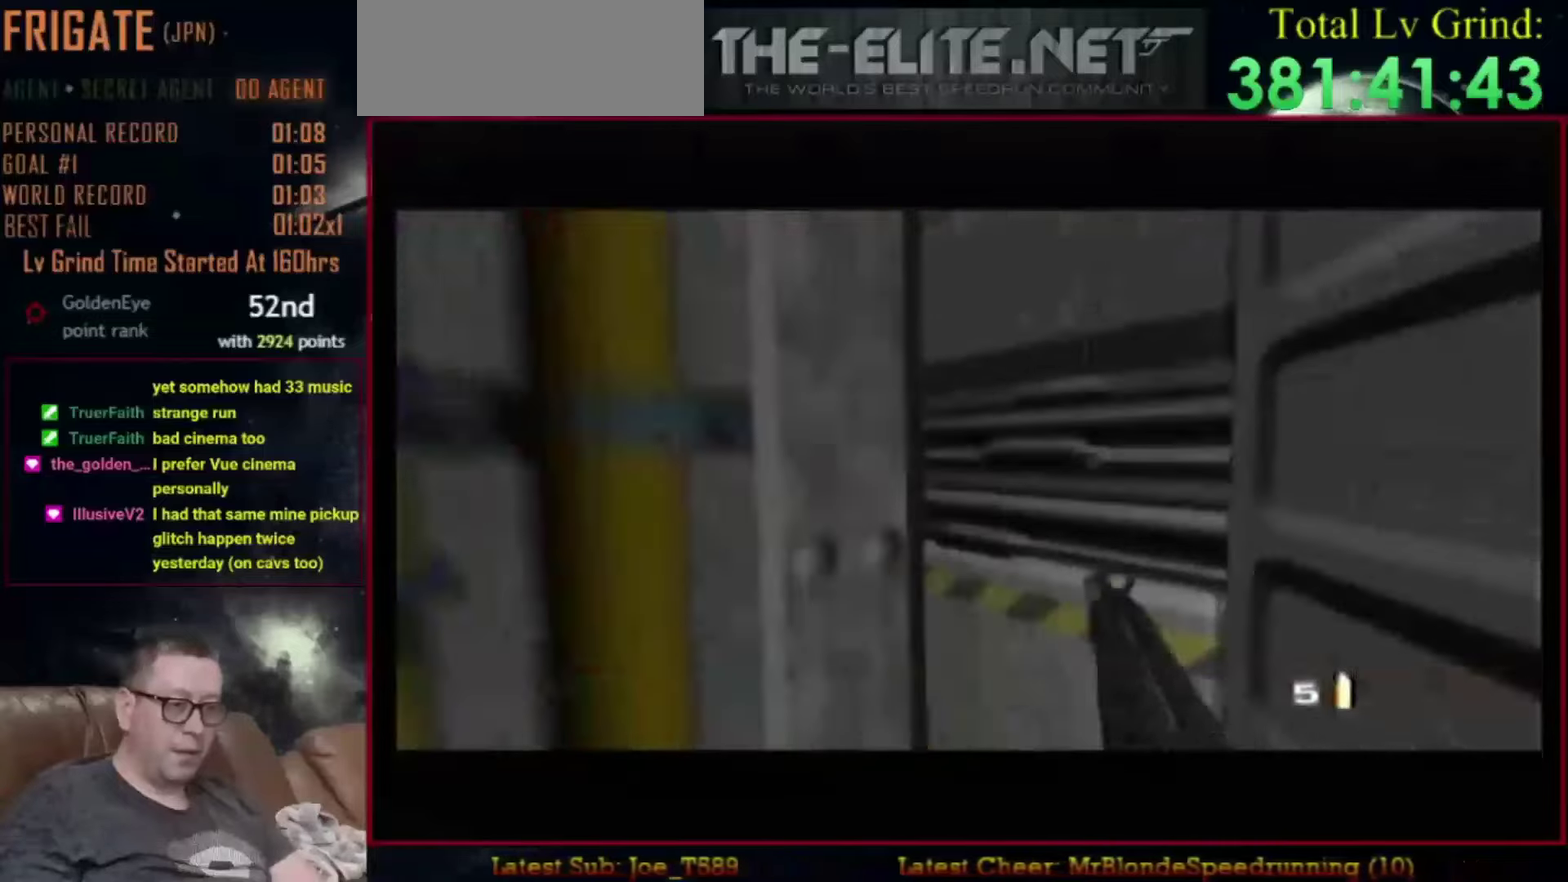
{"buttons": ["R1", "SELECT"], "left_stick": "down-left", "events": [[300, "left_stick", "down-left"], [367, "R2", "up"], [433, "SELECT", "down"]]}
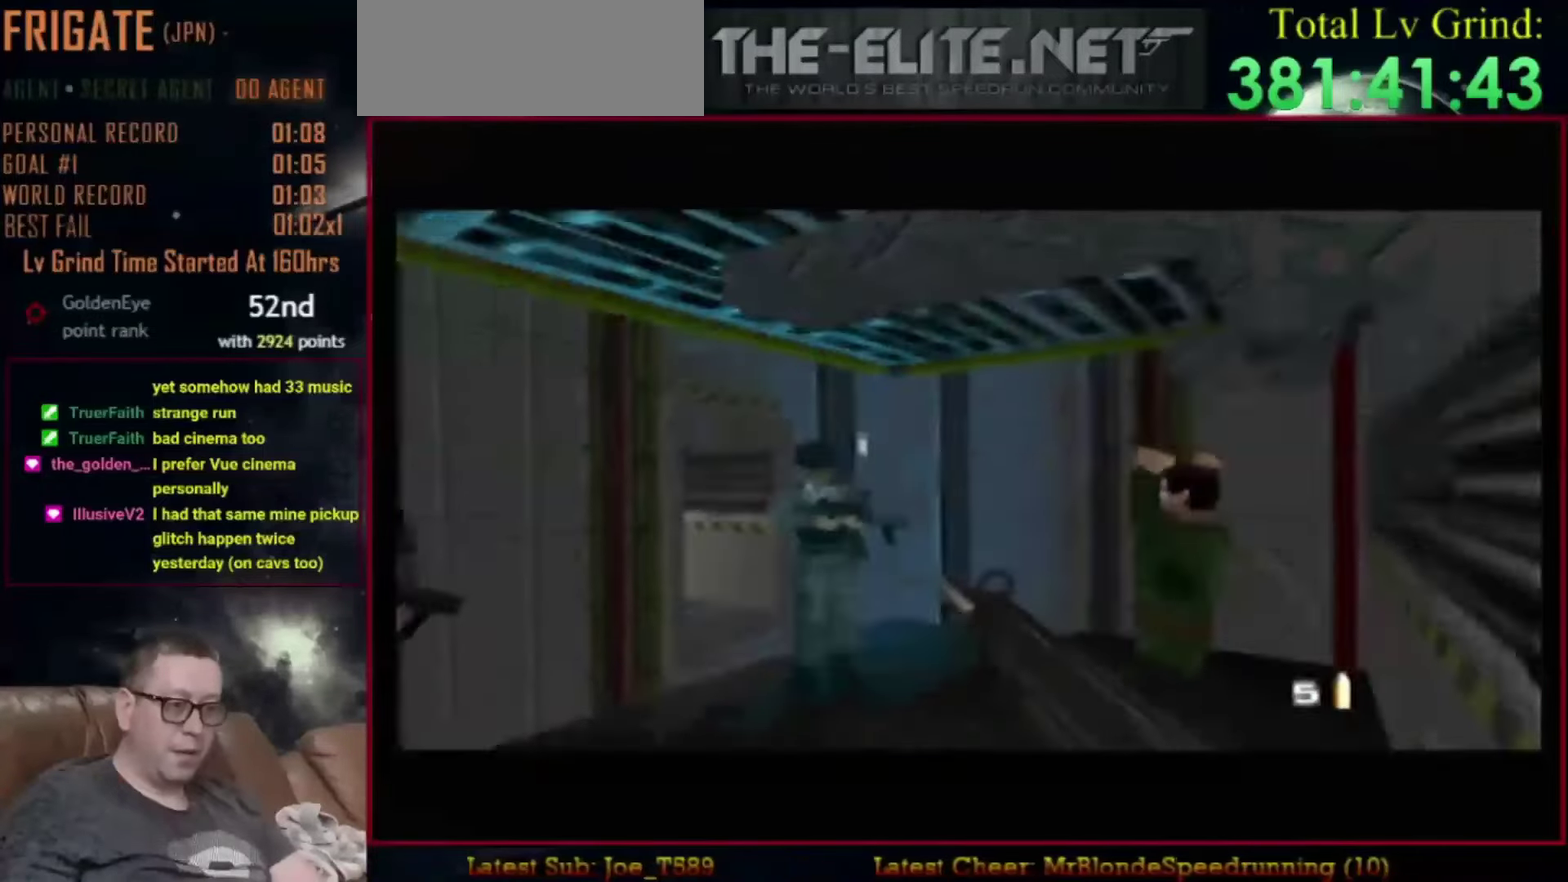
{"buttons": ["TRIANGLE", "L1", "R1"], "left_stick": "right", "events": [[167, "left_stick", "left"], [367, "left_stick", "up-left"], [467, "L1", "down"], [501, "SELECT", "up"], [501, "TRIANGLE", "down"], [501, "left_stick", "right"]]}
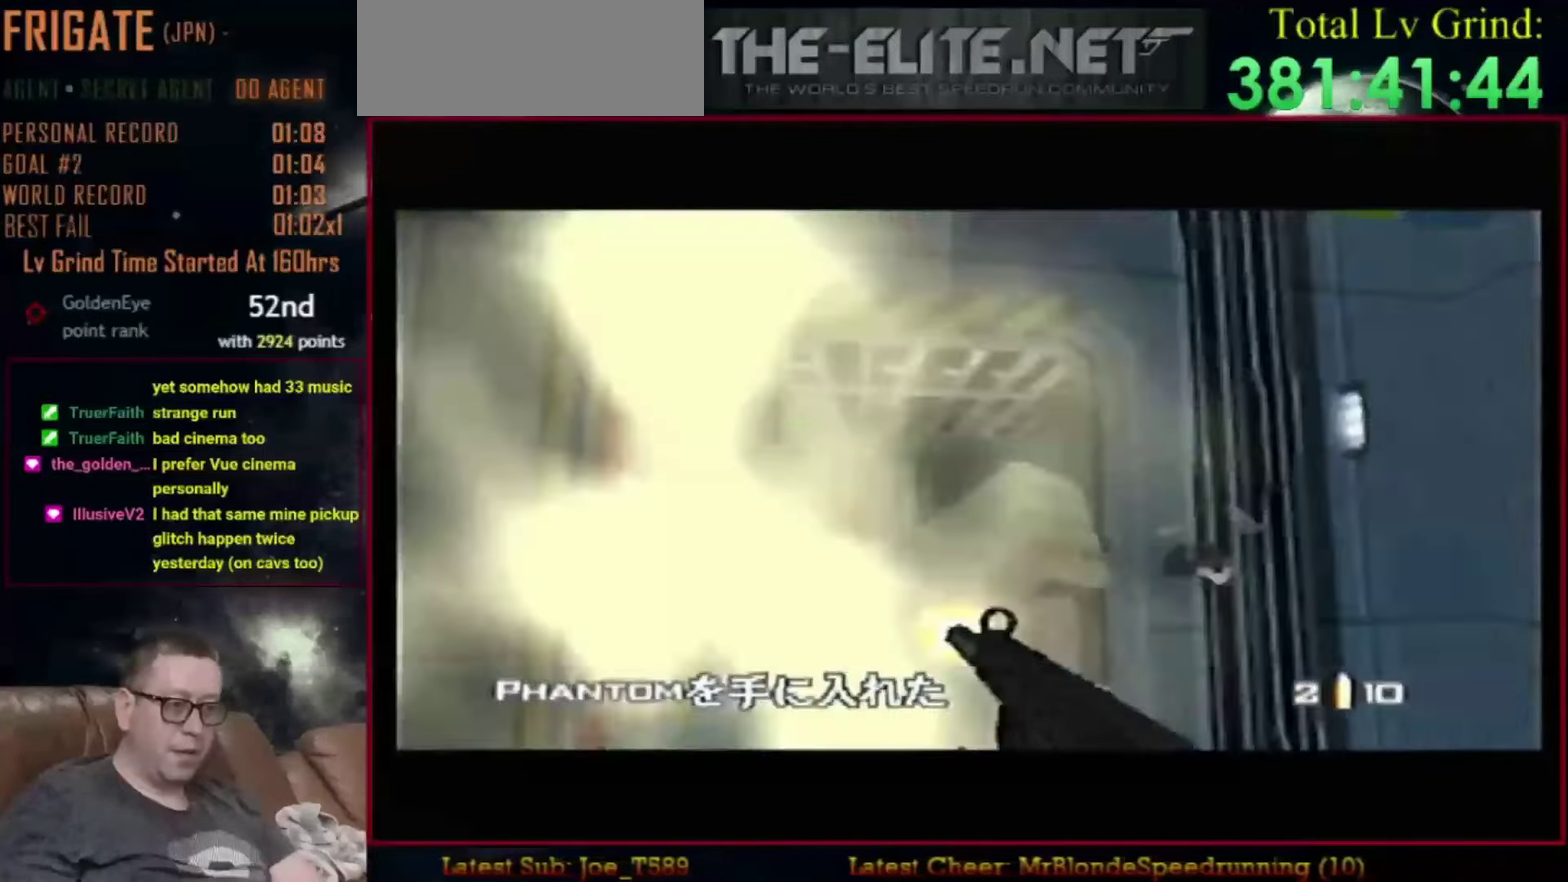
{"buttons": ["L1", "R1"], "left_stick": "up-right", "events": [[133, "TRIANGLE", "up"], [200, "left_stick", "up-right"], [300, "left_stick", "center"], [467, "left_stick", "up-right"]]}
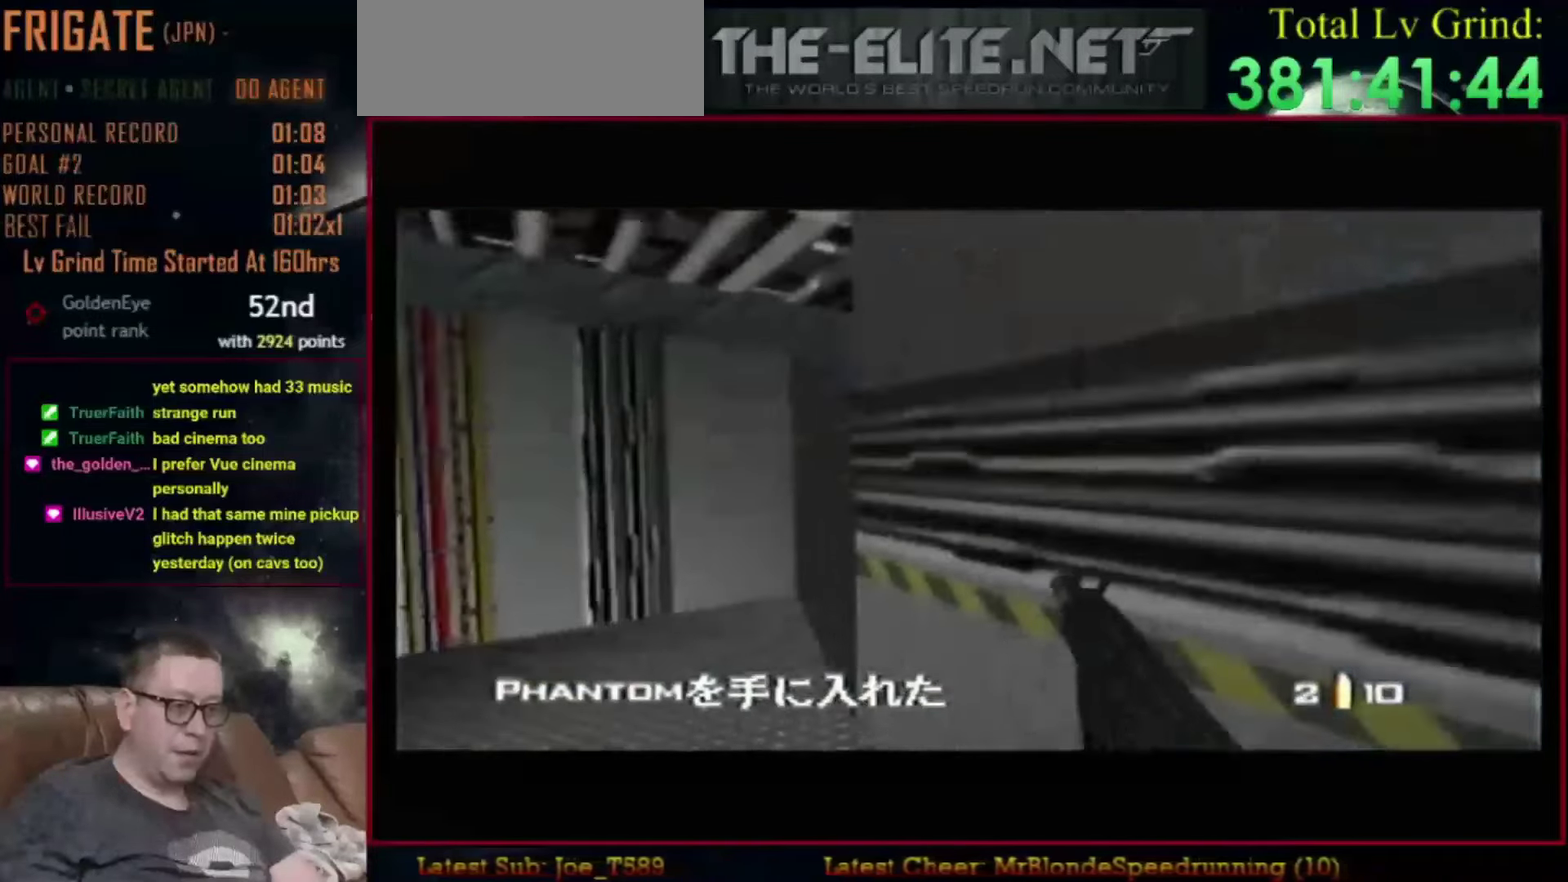
{"buttons": ["R1", "R2"], "left_stick": "center", "events": [[134, "R2", "down"], [200, "L1", "up"], [200, "left_stick", "center"]]}
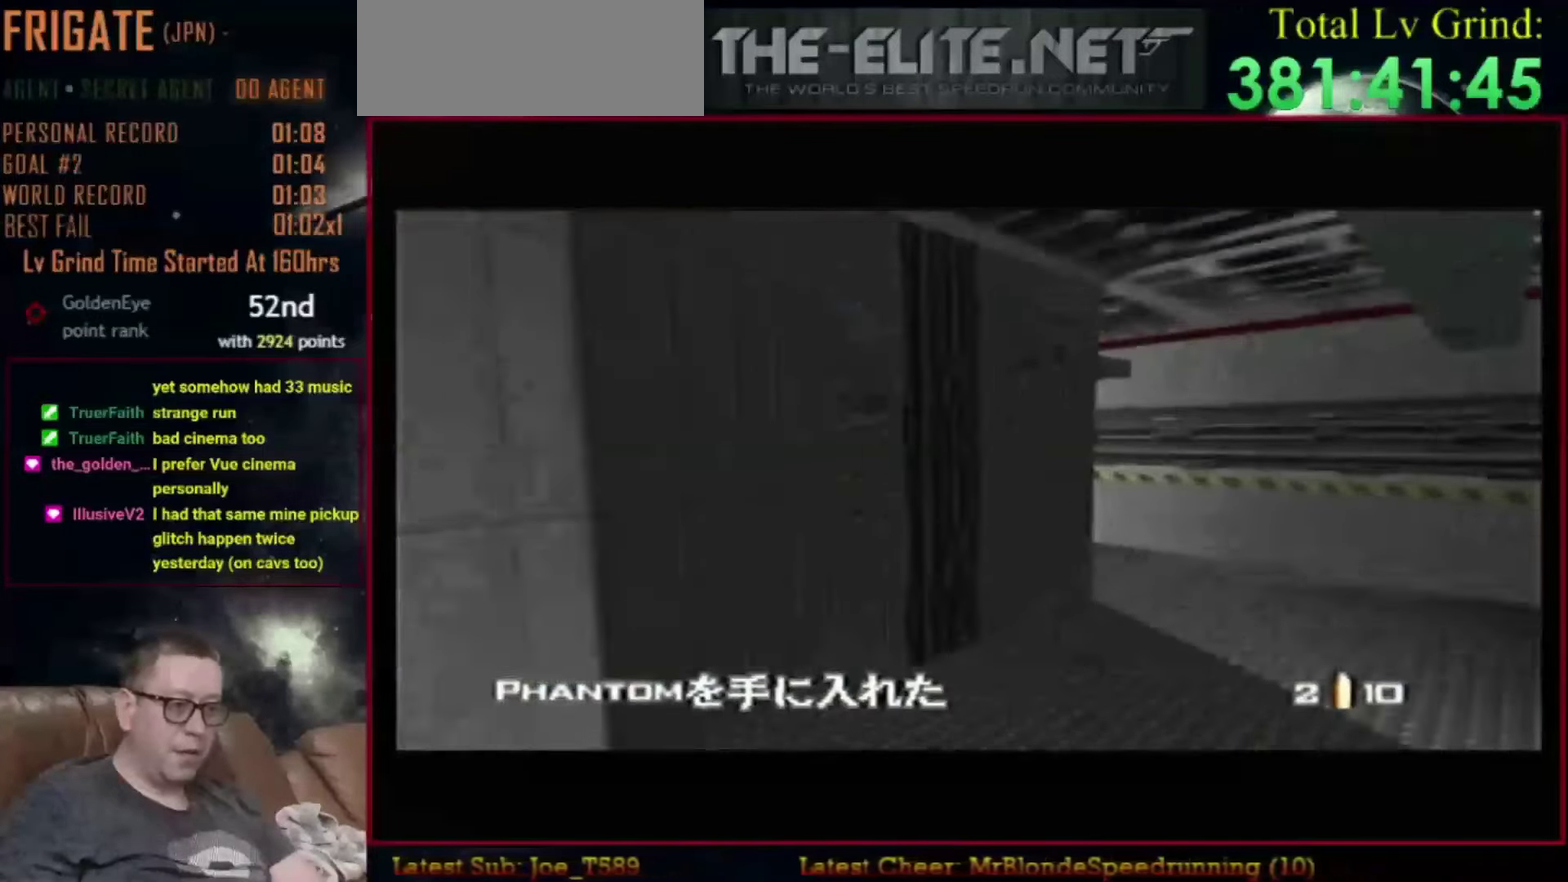
{"buttons": ["R1", "R2"], "left_stick": "left", "events": [[233, "left_stick", "left"]]}
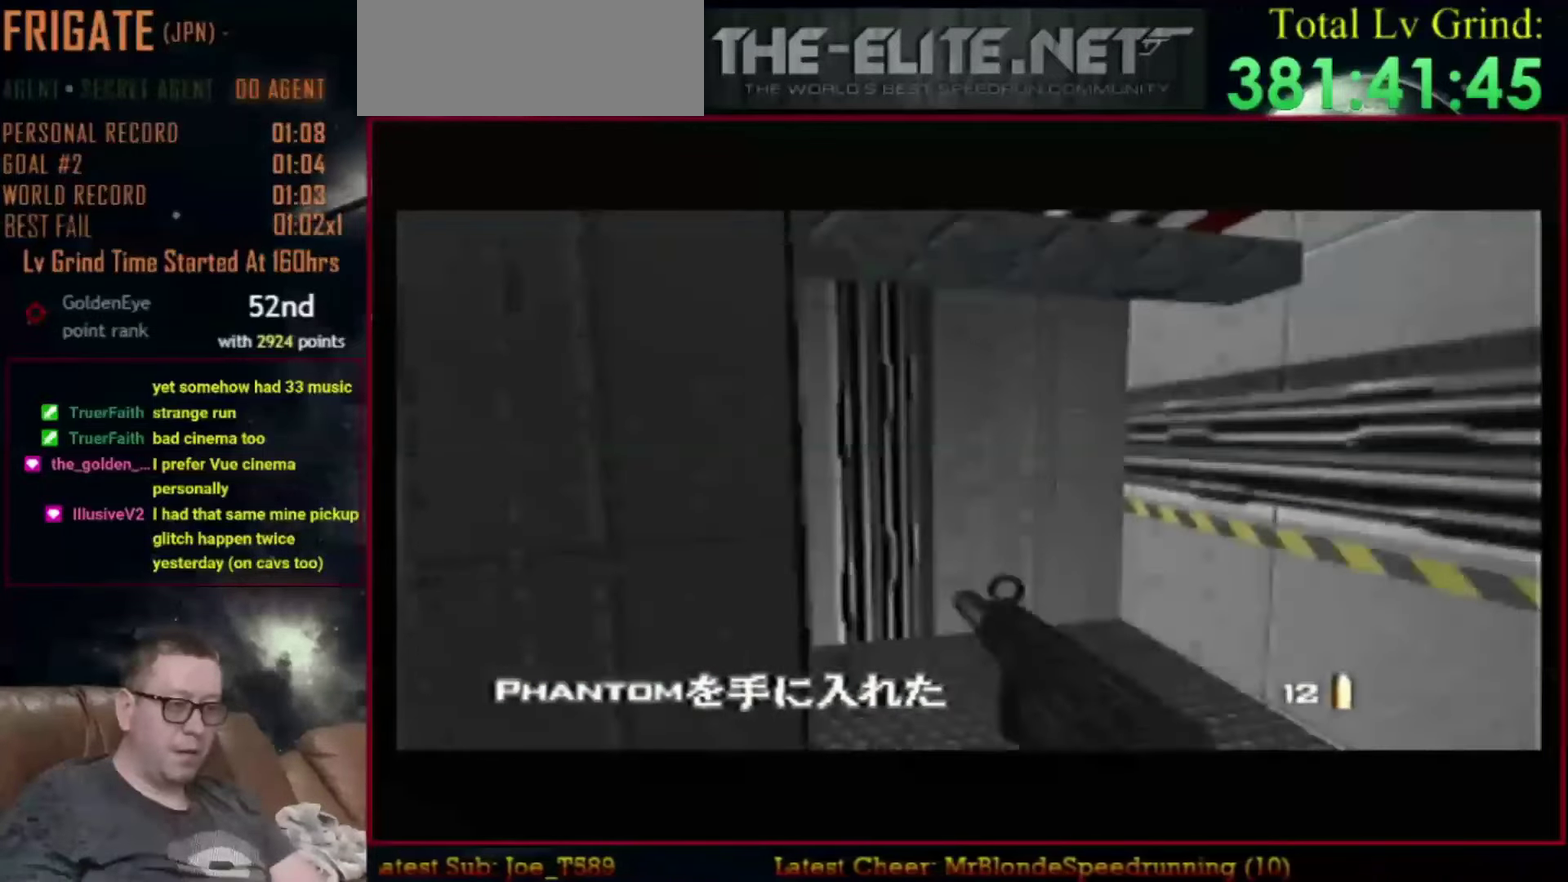
{"buttons": ["R1", "SELECT"], "left_stick": "center", "events": [[200, "R2", "up"], [234, "SELECT", "down"], [434, "left_stick", "center"]]}
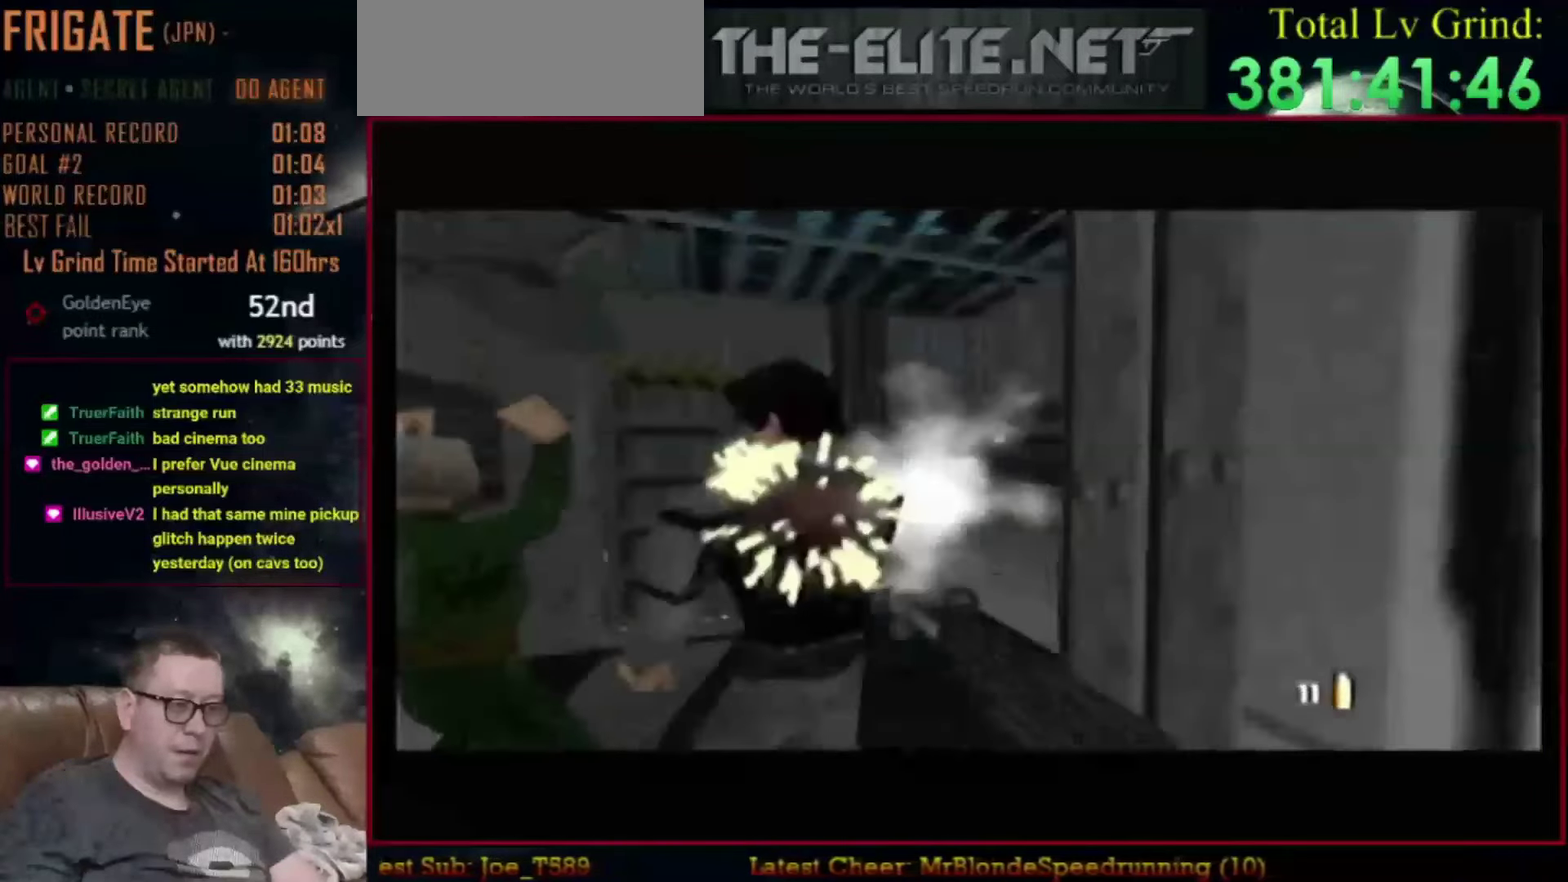
{"buttons": ["TRIANGLE", "R1"], "left_stick": "center", "events": [[267, "left_stick", "left"], [367, "SELECT", "up"], [467, "left_stick", "center"], [500, "TRIANGLE", "down"]]}
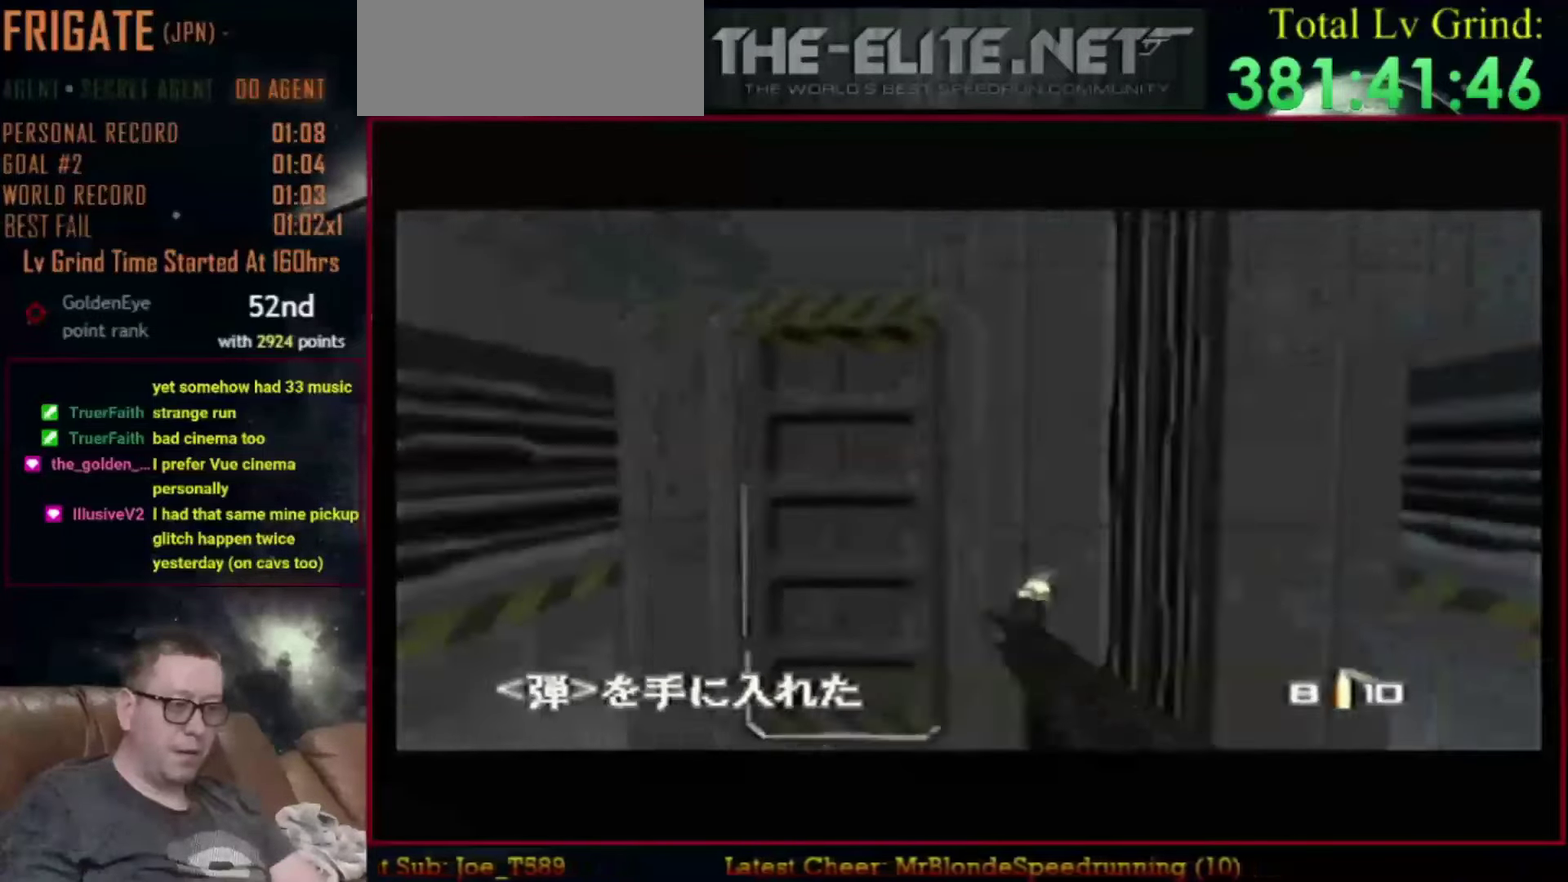
{"buttons": ["R1", "R2"], "left_stick": "center", "events": [[234, "R2", "down"], [234, "TRIANGLE", "up"], [234, "left_stick", "left"], [434, "left_stick", "center"]]}
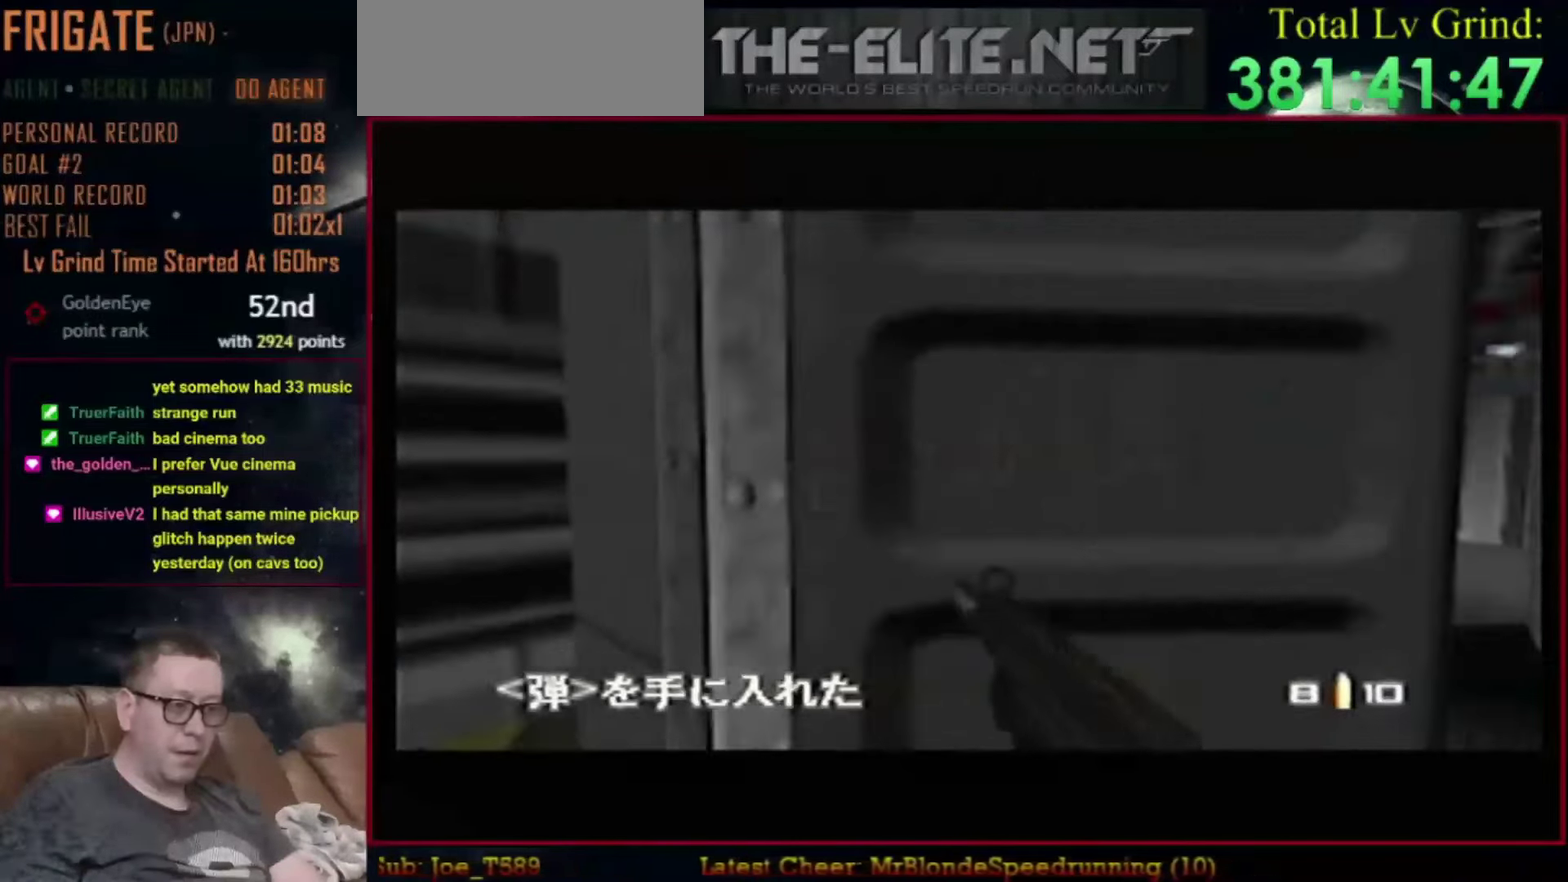
{"buttons": ["R1", "R2"], "left_stick": "center", "events": [[33, "left_stick", "right"], [332, "left_stick", "center"]]}
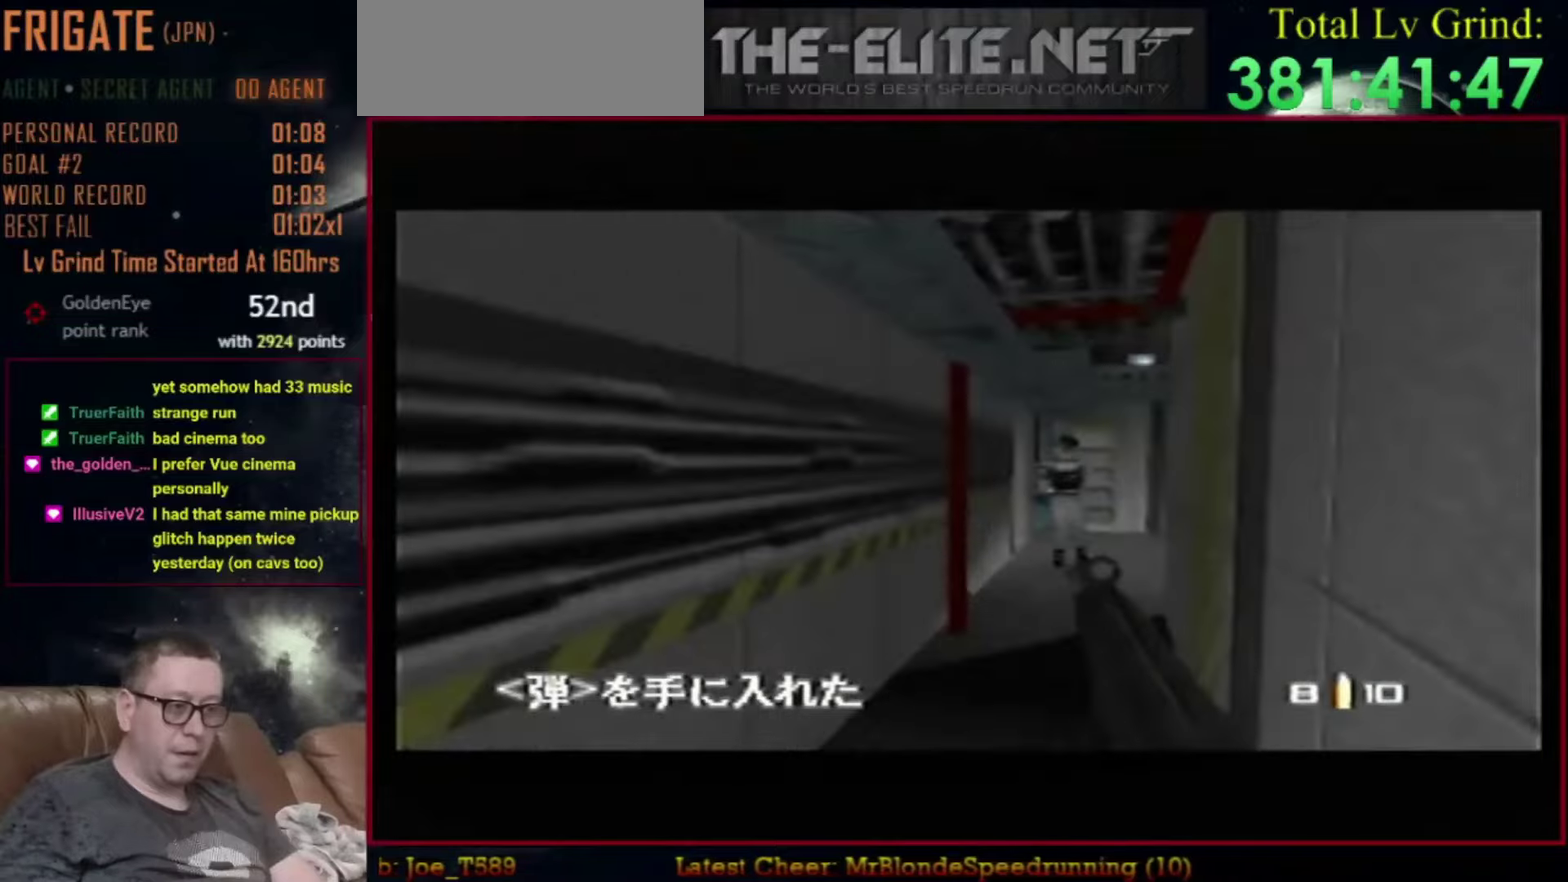
{"buttons": ["L1", "R1", "SELECT"], "left_stick": "up-right", "events": [[200, "L1", "down"], [200, "R2", "up"], [267, "SELECT", "down"], [367, "left_stick", "up-right"]]}
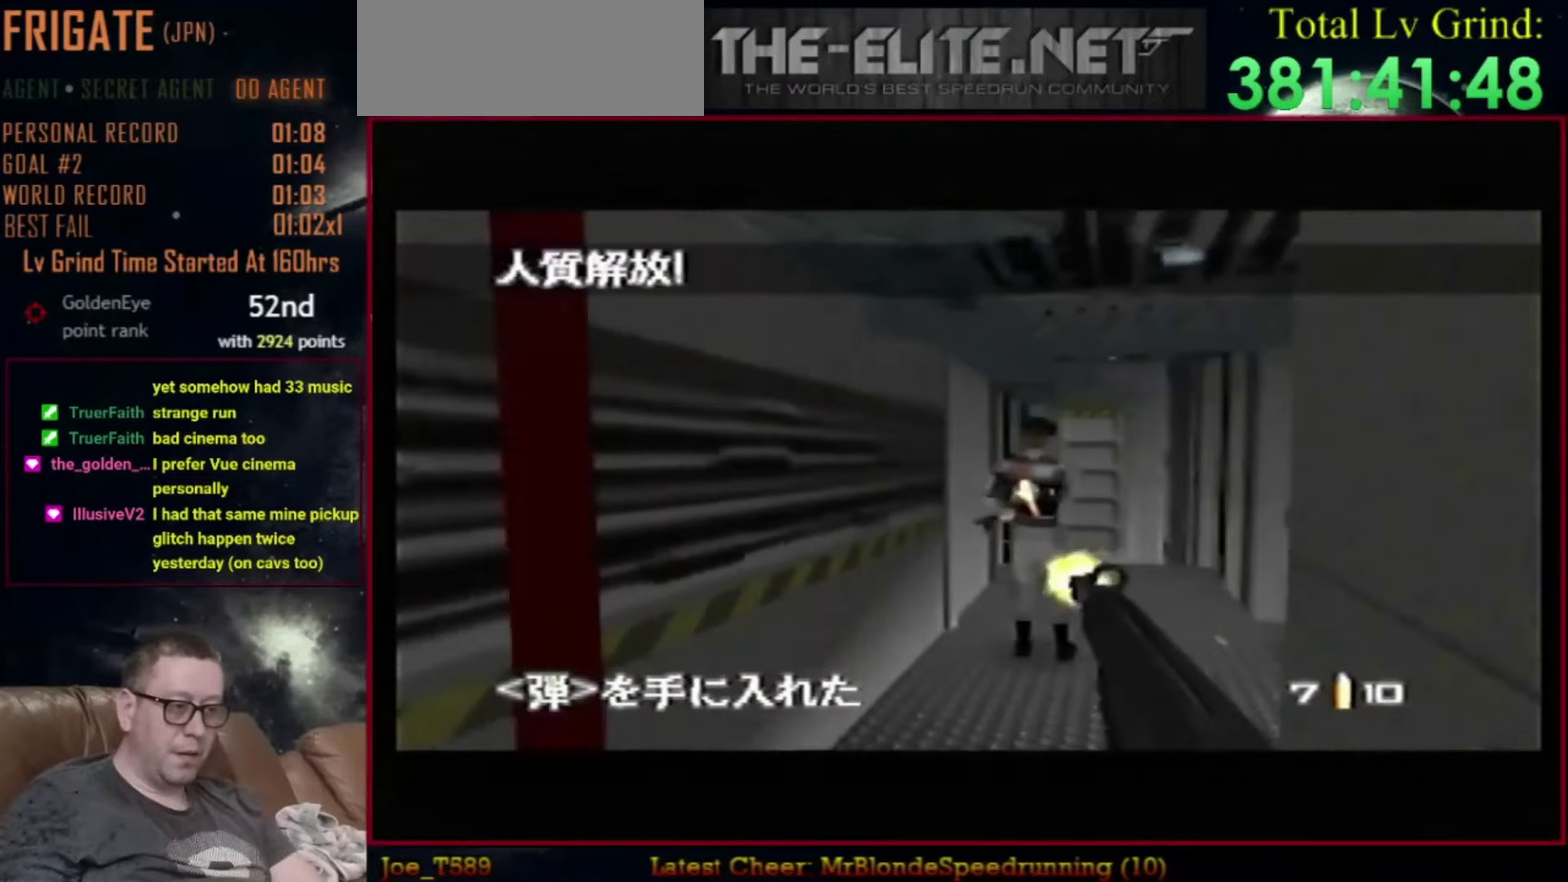
{"buttons": ["L1", "R1"], "left_stick": "center", "events": [[367, "SELECT", "up"], [400, "left_stick", "center"]]}
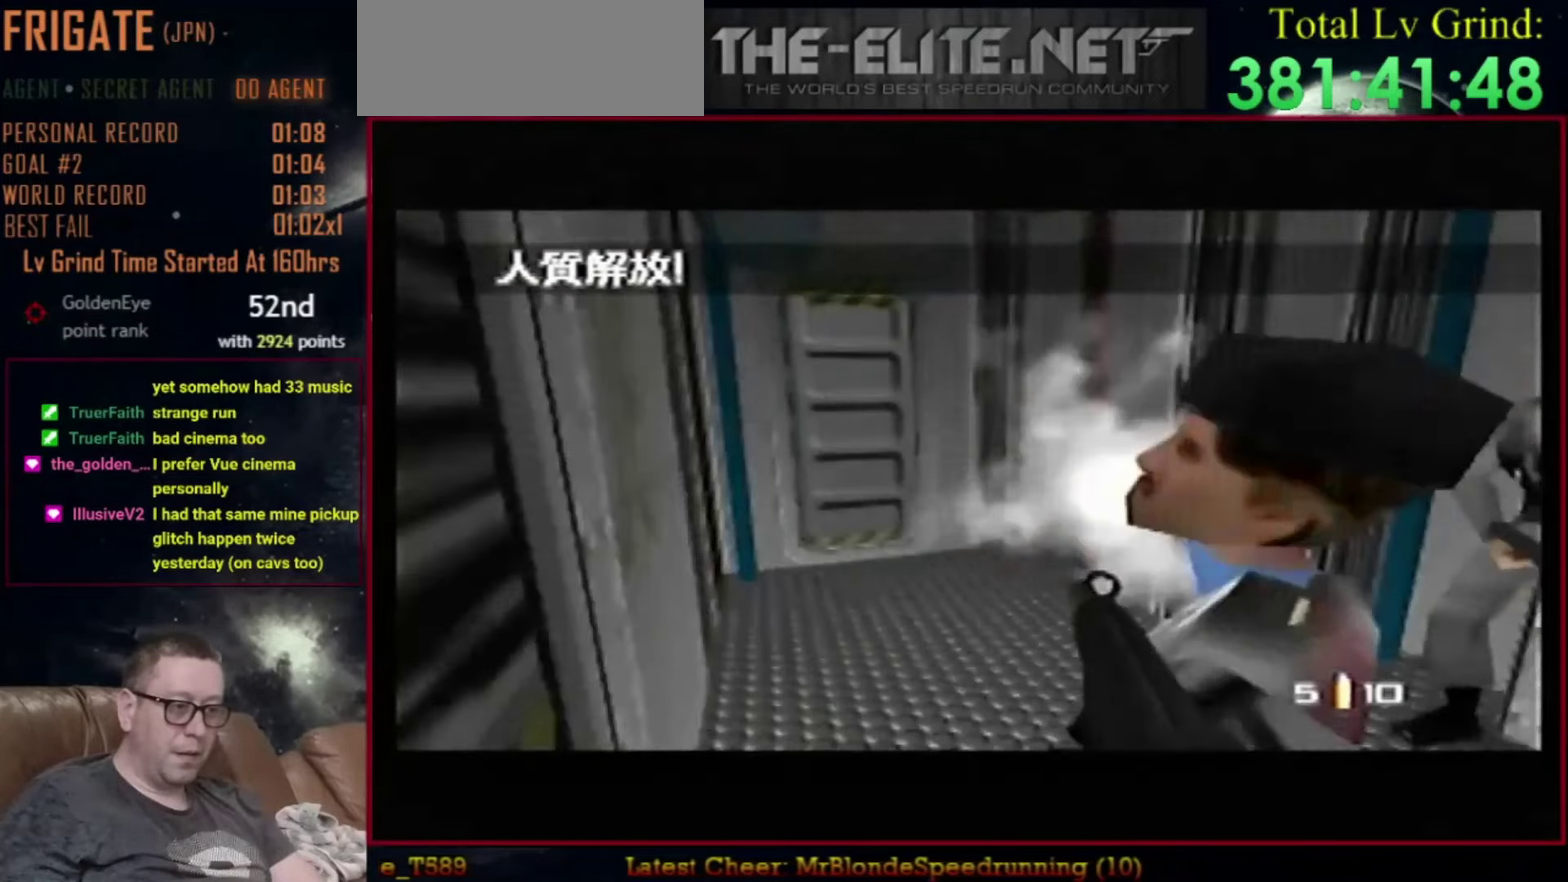
{"buttons": ["L1", "R1"], "left_stick": "right", "events": [[234, "TRIANGLE", "down"], [234, "left_stick", "left"], [301, "TRIANGLE", "up"], [334, "left_stick", "right"]]}
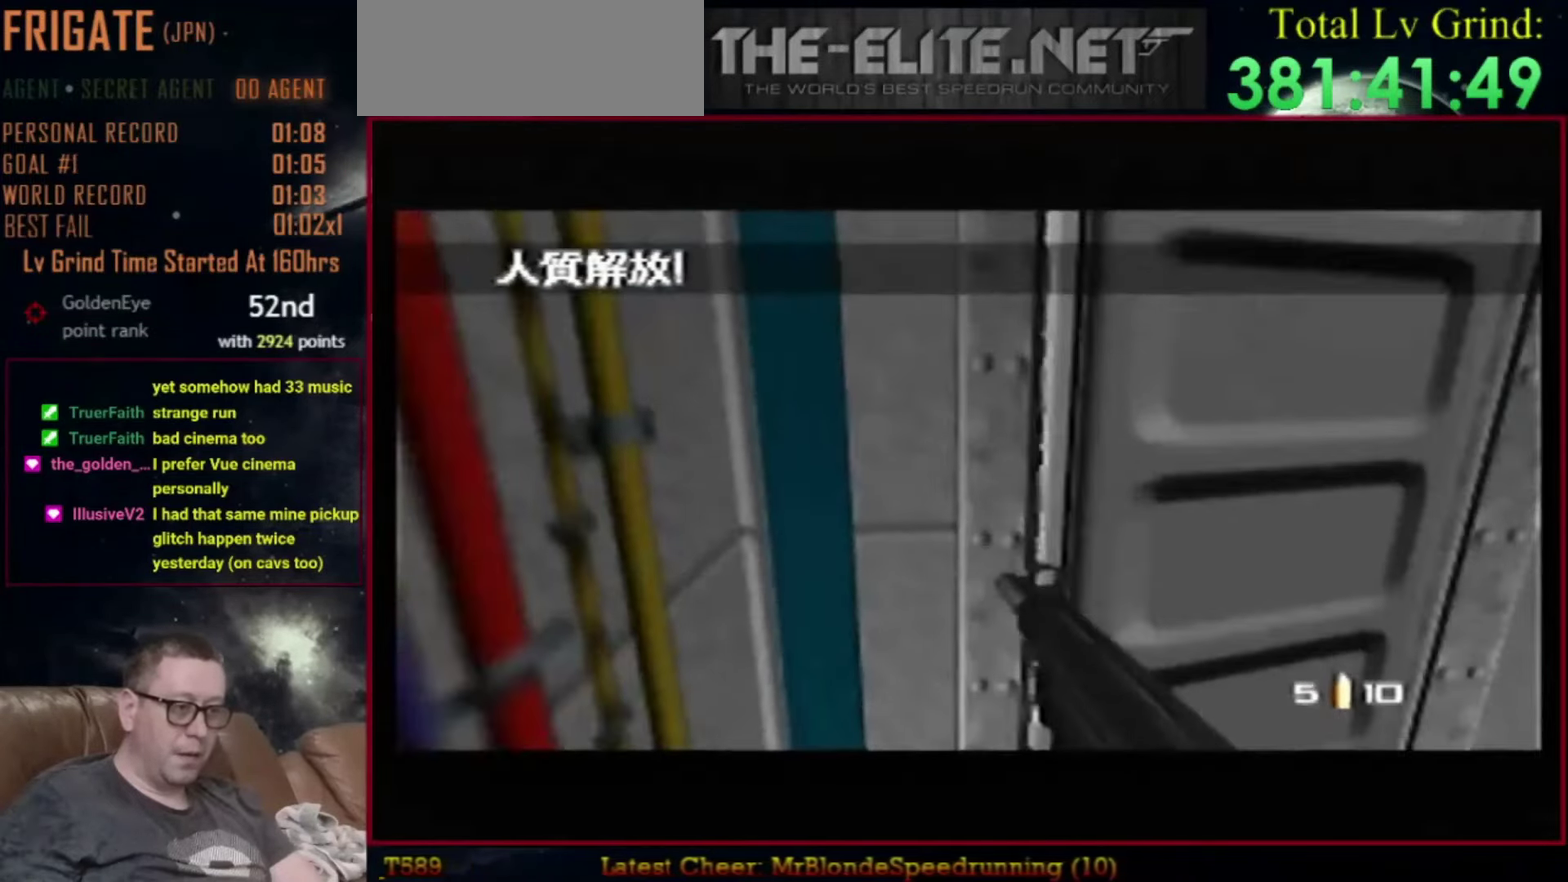
{"buttons": ["L1", "R1"], "left_stick": "up-left", "events": [[367, "left_stick", "up-left"]]}
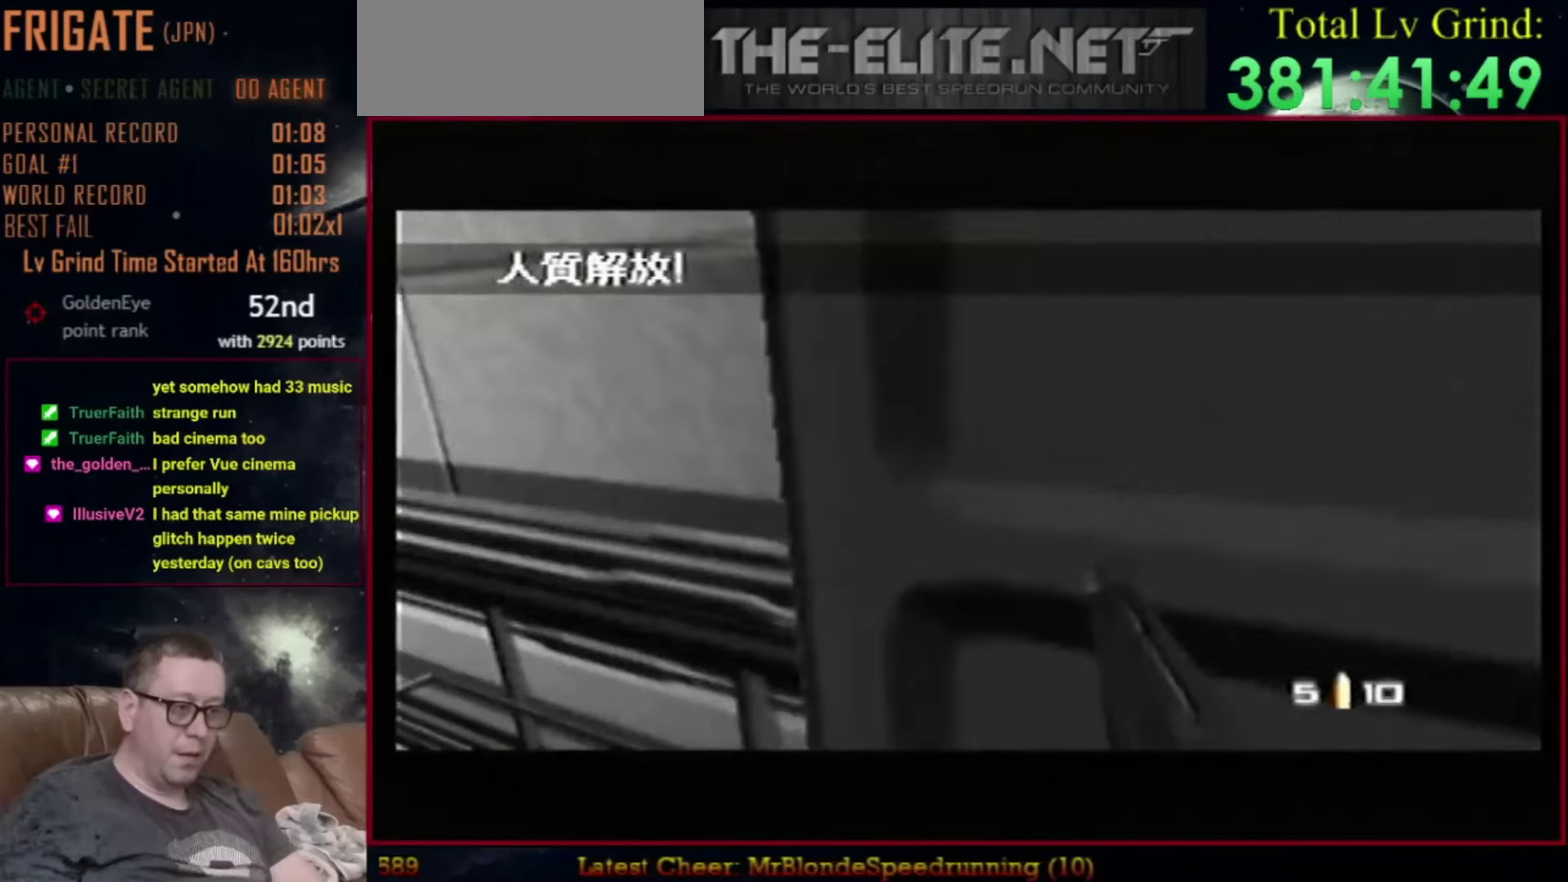
{"buttons": [], "left_stick": "center", "events": [[116, "L1", "up"], [116, "left_stick", "center"], [183, "R1", "up"], [250, "CIRCLE", "down"], [417, "CIRCLE", "up"]]}
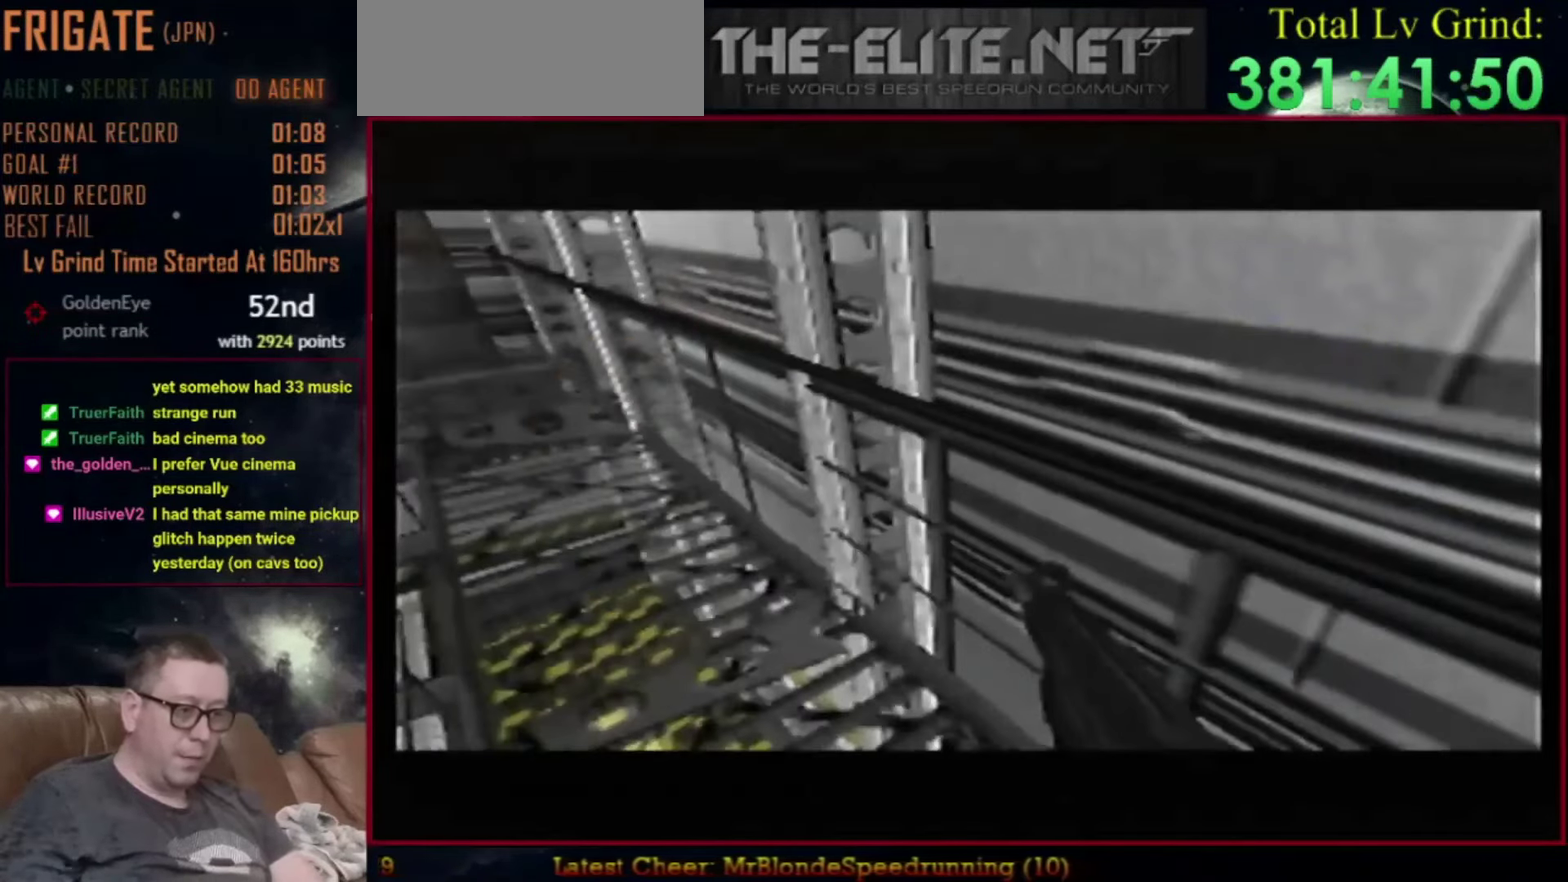
{"buttons": [], "left_stick": "center", "events": []}
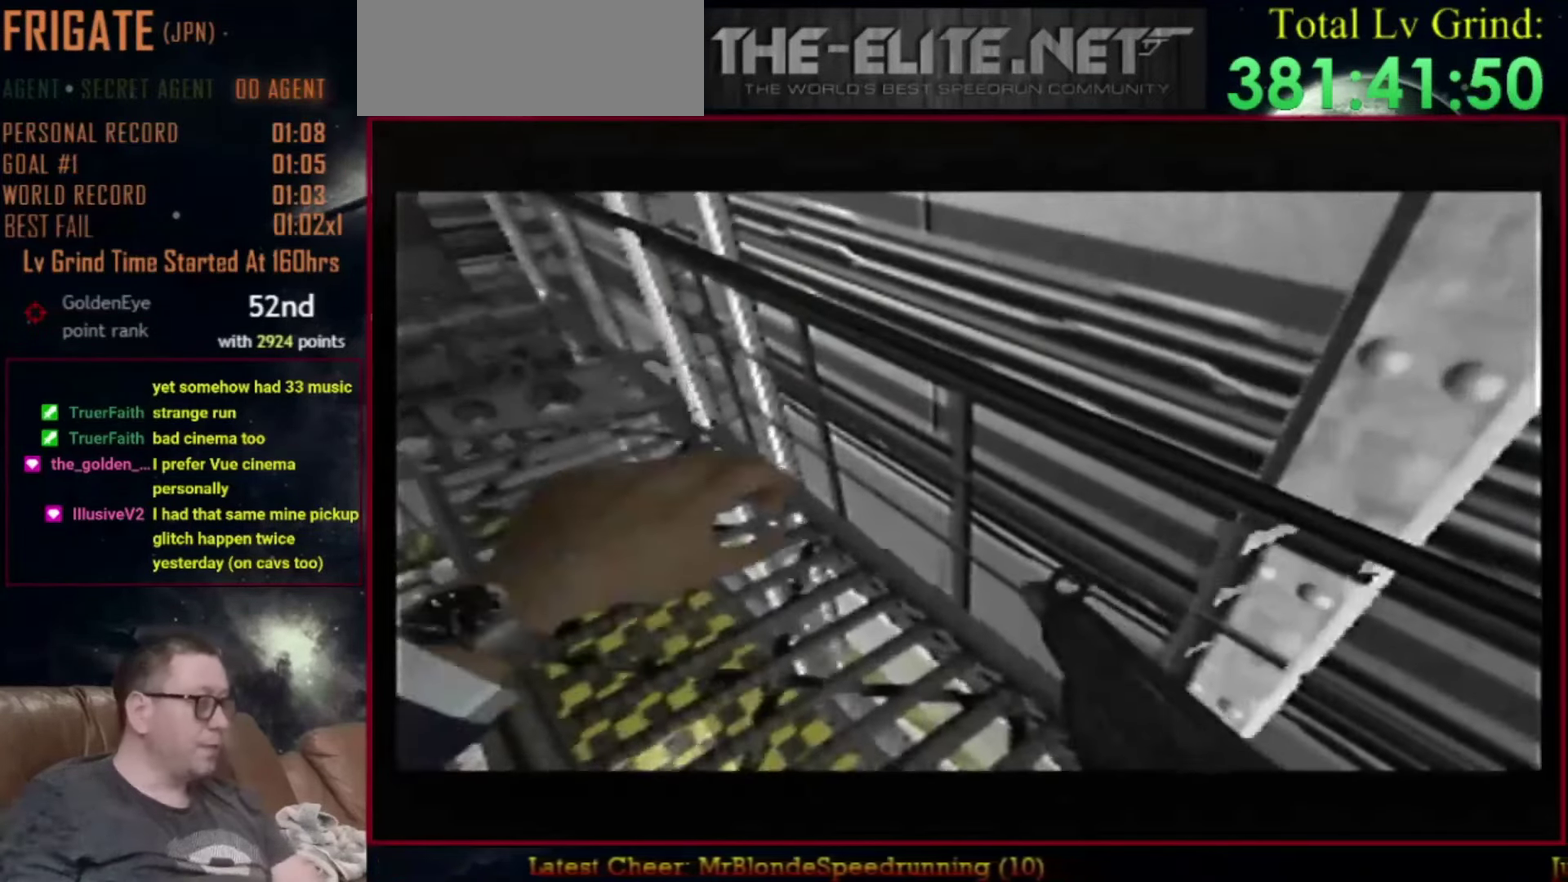
{"buttons": [], "left_stick": "center", "events": []}
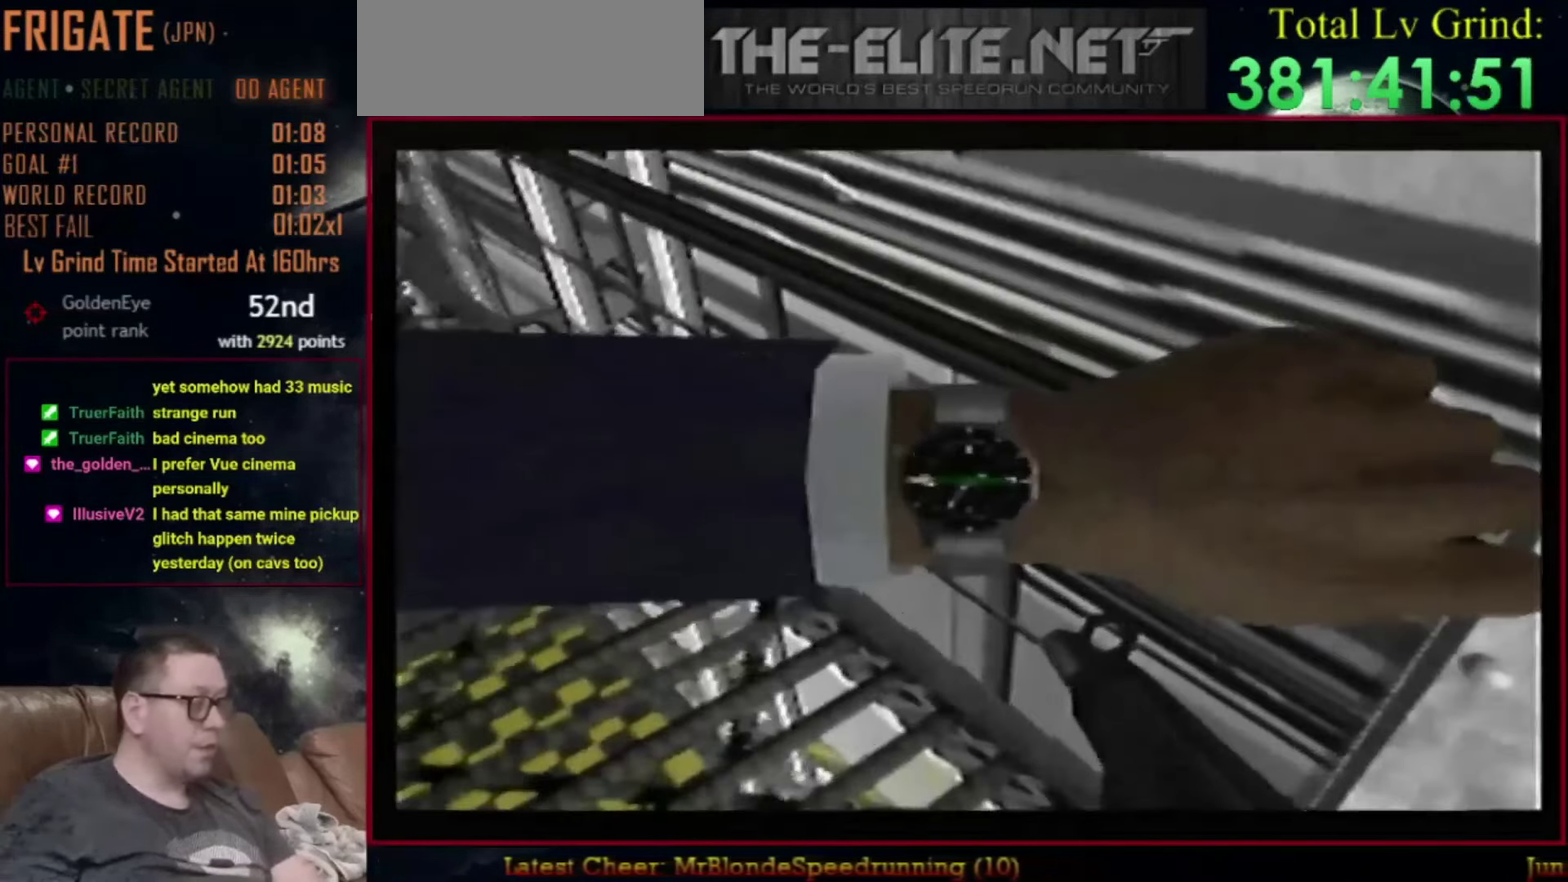
{"buttons": [], "left_stick": "center", "events": []}